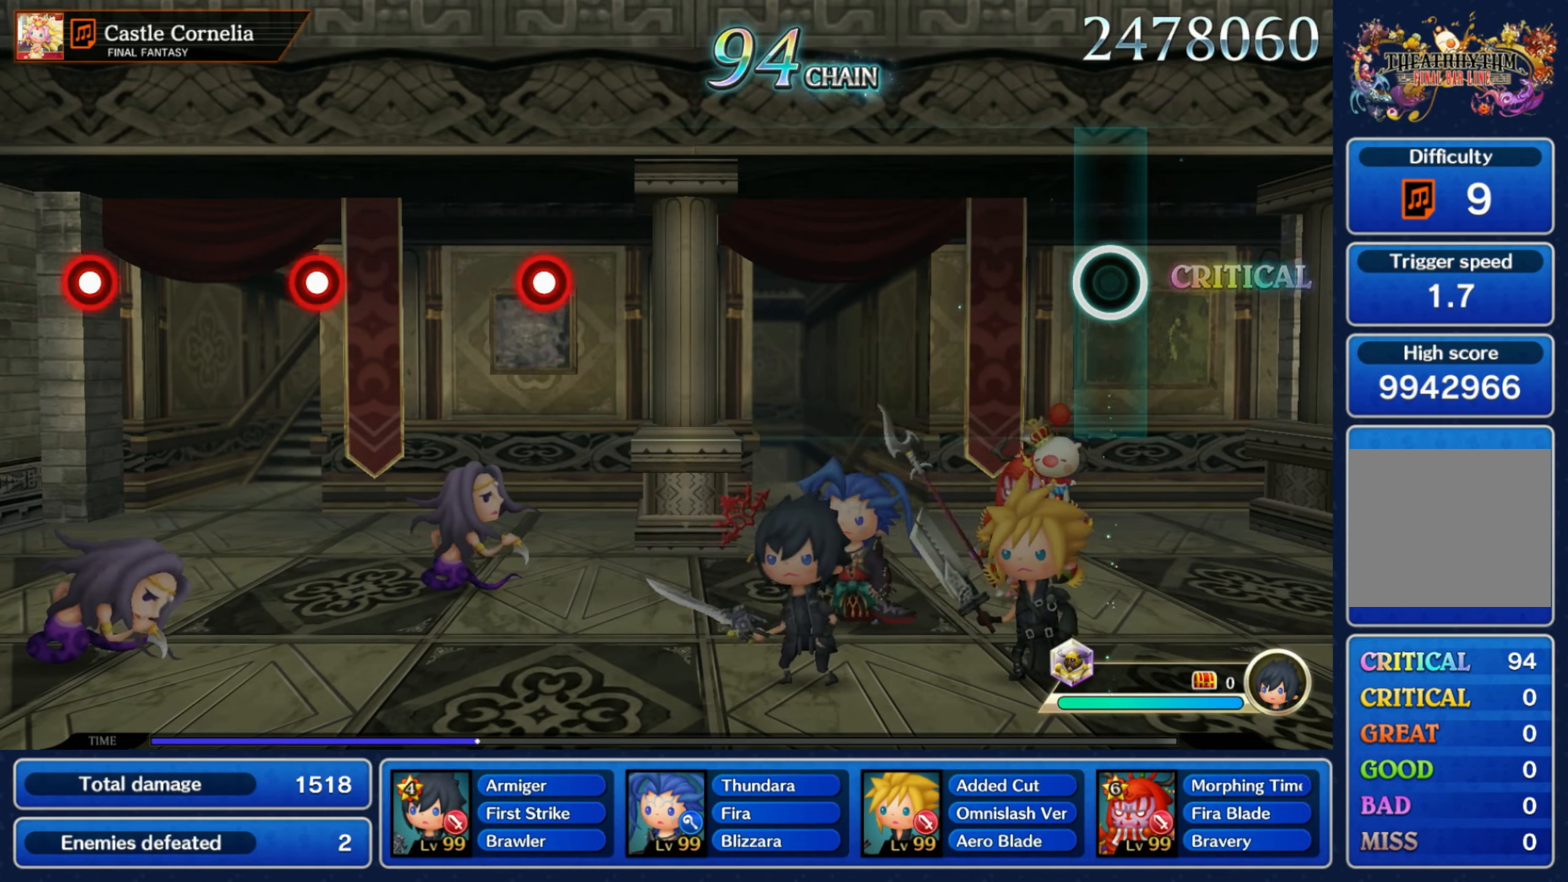
Gameplay with a controller (Nintendo layout); each line is a JSON object with the inputs held at the frame after it (dt_ms = milliseconds from this image to that frame). "events" lists button and stick changes between this image and that frame as [ms after this image, input, new state], when the widget could be followed in between. Not read: L3 R3 SELECT START.
{"dt_ms": 500, "buttons": [], "left_stick": "center", "right_stick": "center", "events": []}
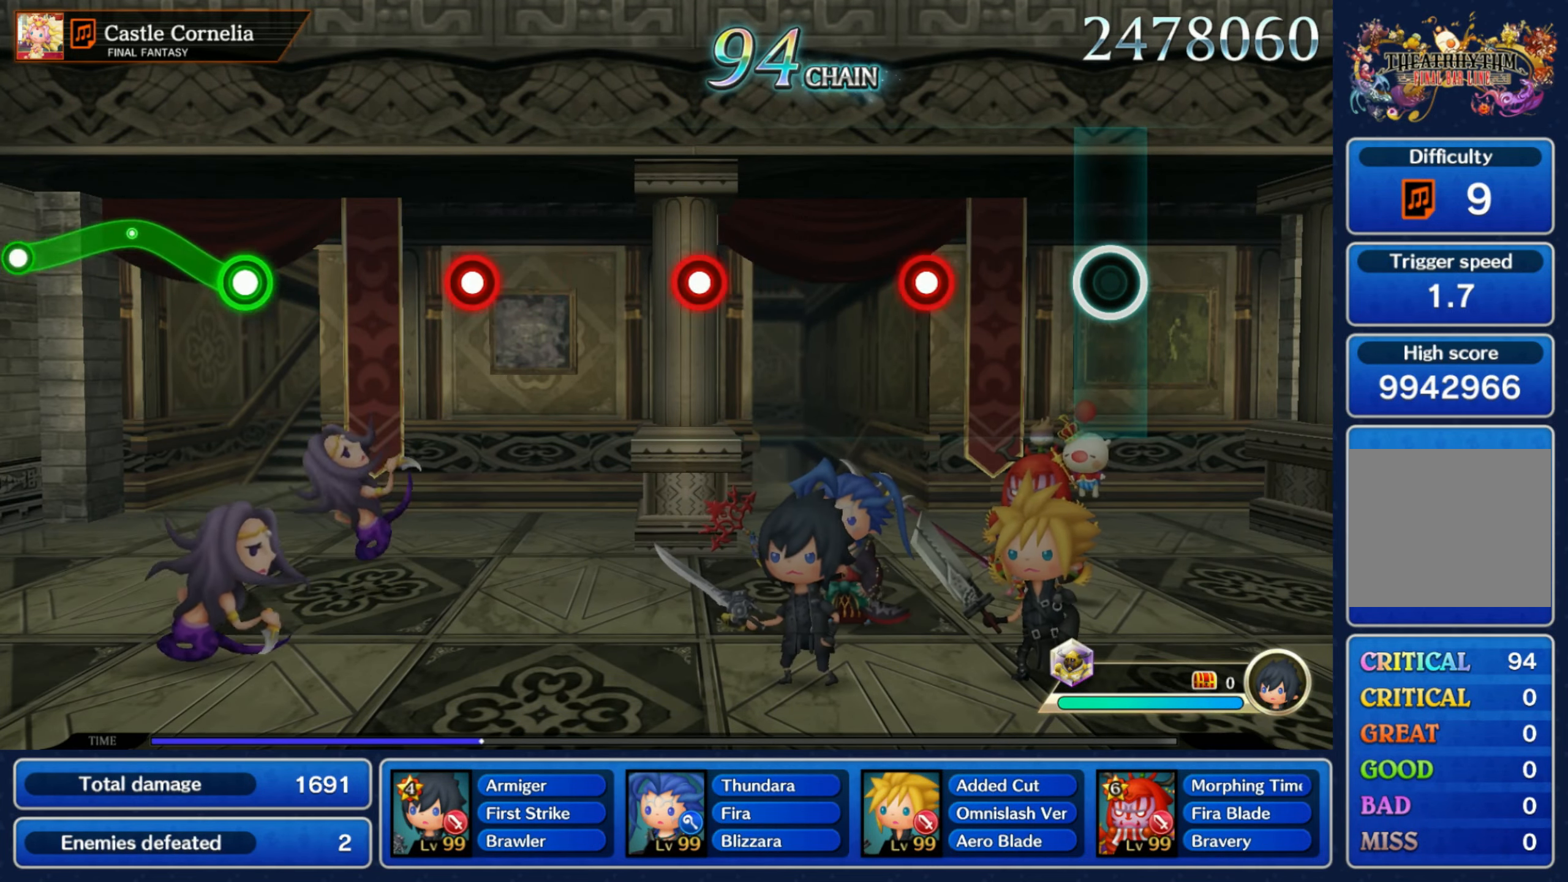
{"dt_ms": 500, "buttons": [], "left_stick": "center", "right_stick": "center", "events": [[284, "R1", "down"], [367, "R1", "up"]]}
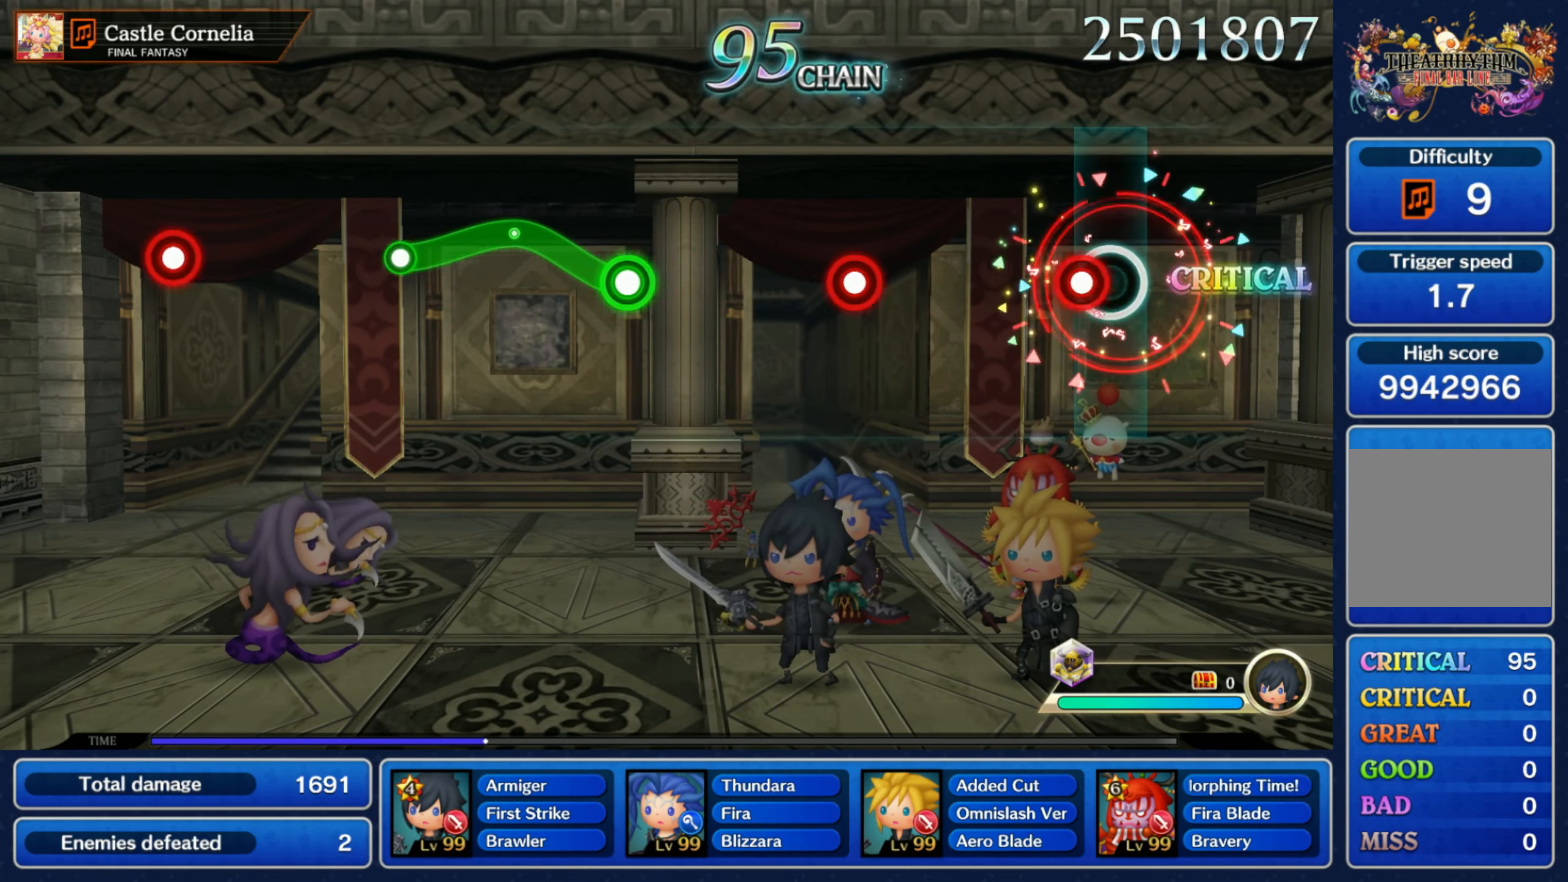
{"dt_ms": 500, "buttons": [], "left_stick": "center", "right_stick": "center", "events": [[67, "R1", "down"], [150, "R1", "up"], [350, "R1", "down"], [434, "R1", "up"]]}
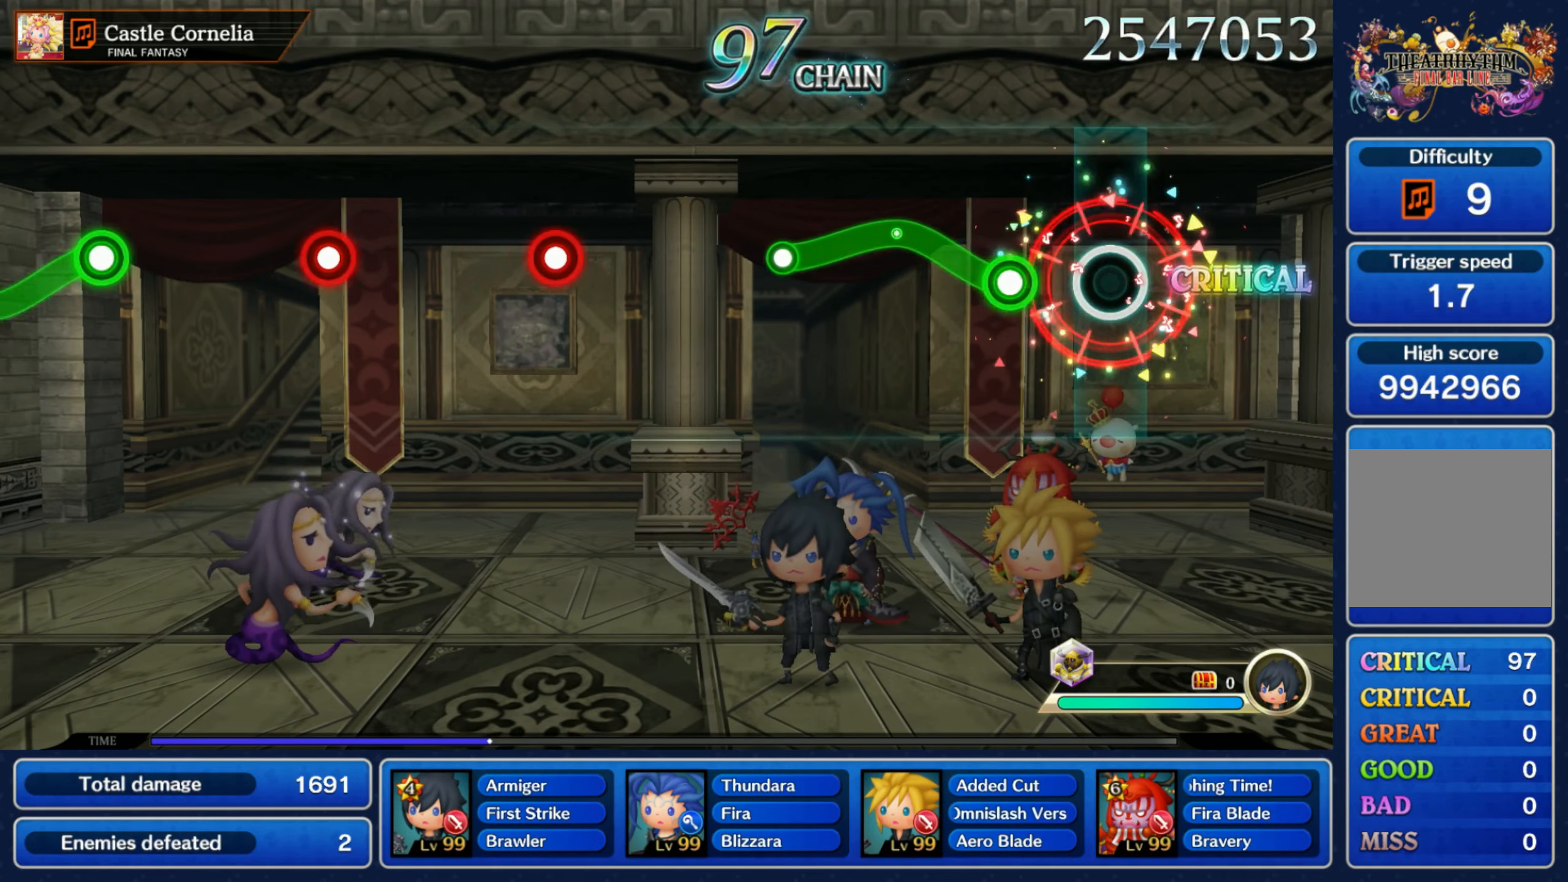
{"dt_ms": 500, "buttons": [], "left_stick": "center", "right_stick": "center"}
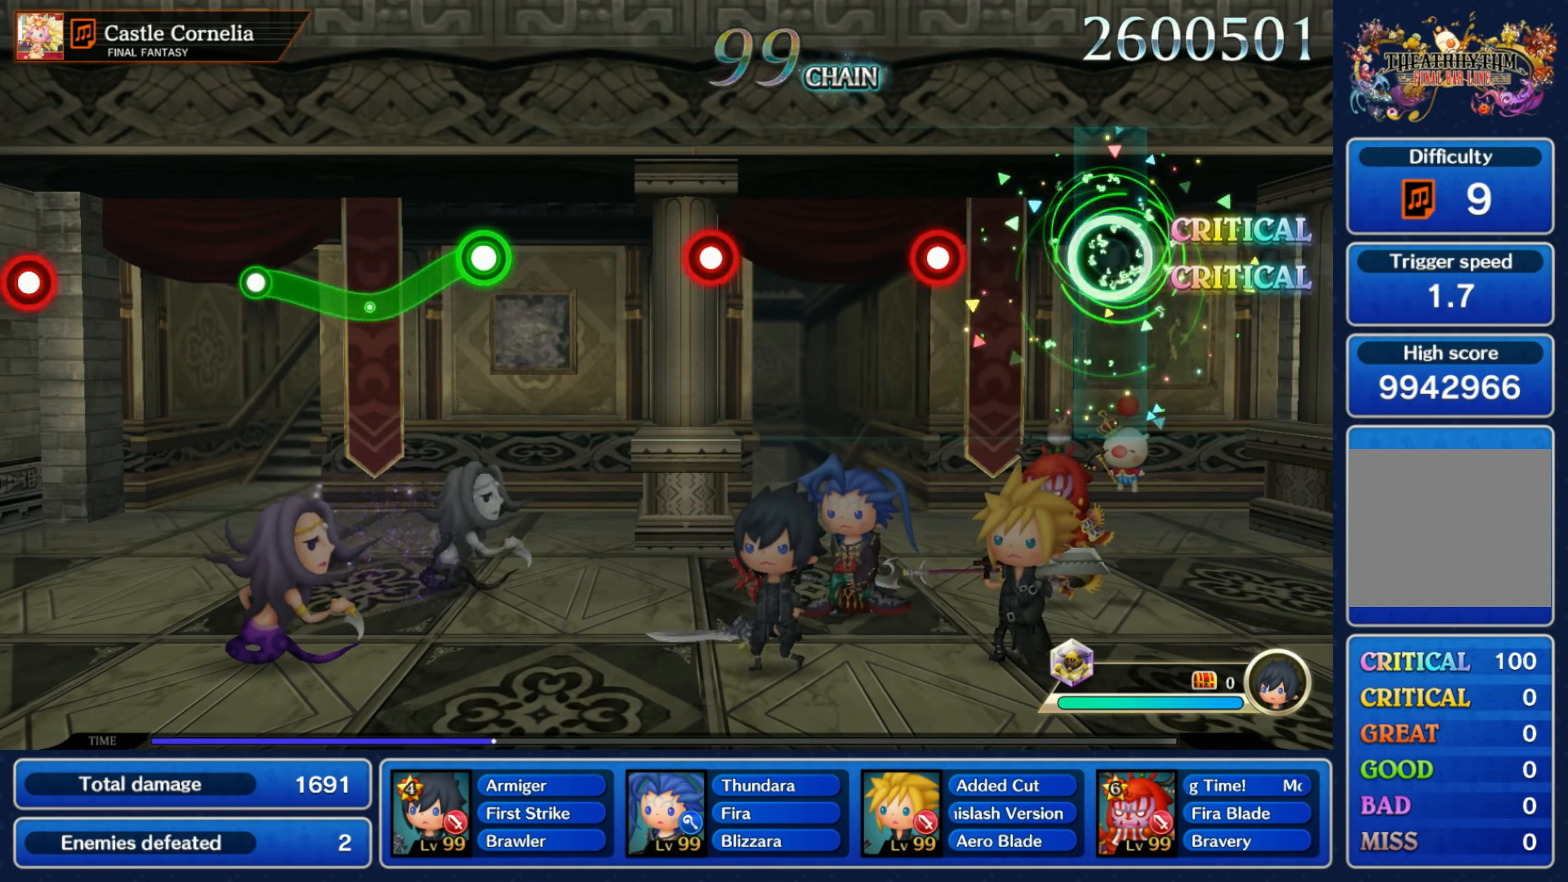
{"dt_ms": 500, "buttons": [], "left_stick": "center", "right_stick": "center", "events": [[267, "R1", "down"], [350, "R1", "up"]]}
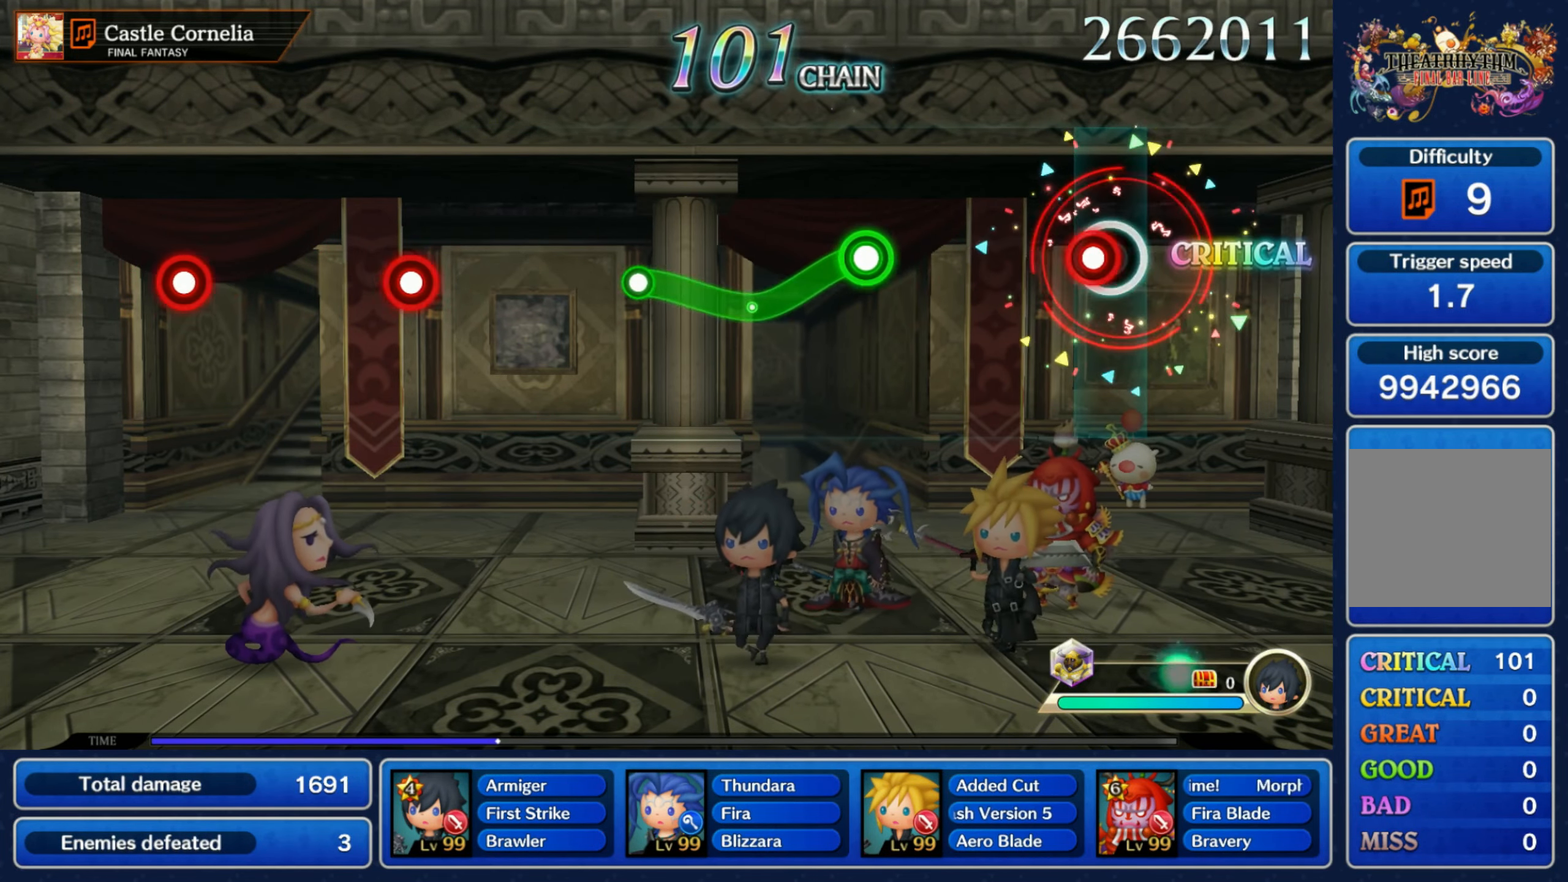
{"dt_ms": 500, "buttons": ["R1"], "left_stick": "down", "right_stick": "center", "events": [[50, "R1", "down"], [117, "R1", "up"], [333, "R1", "down"], [333, "left_stick", "down"]]}
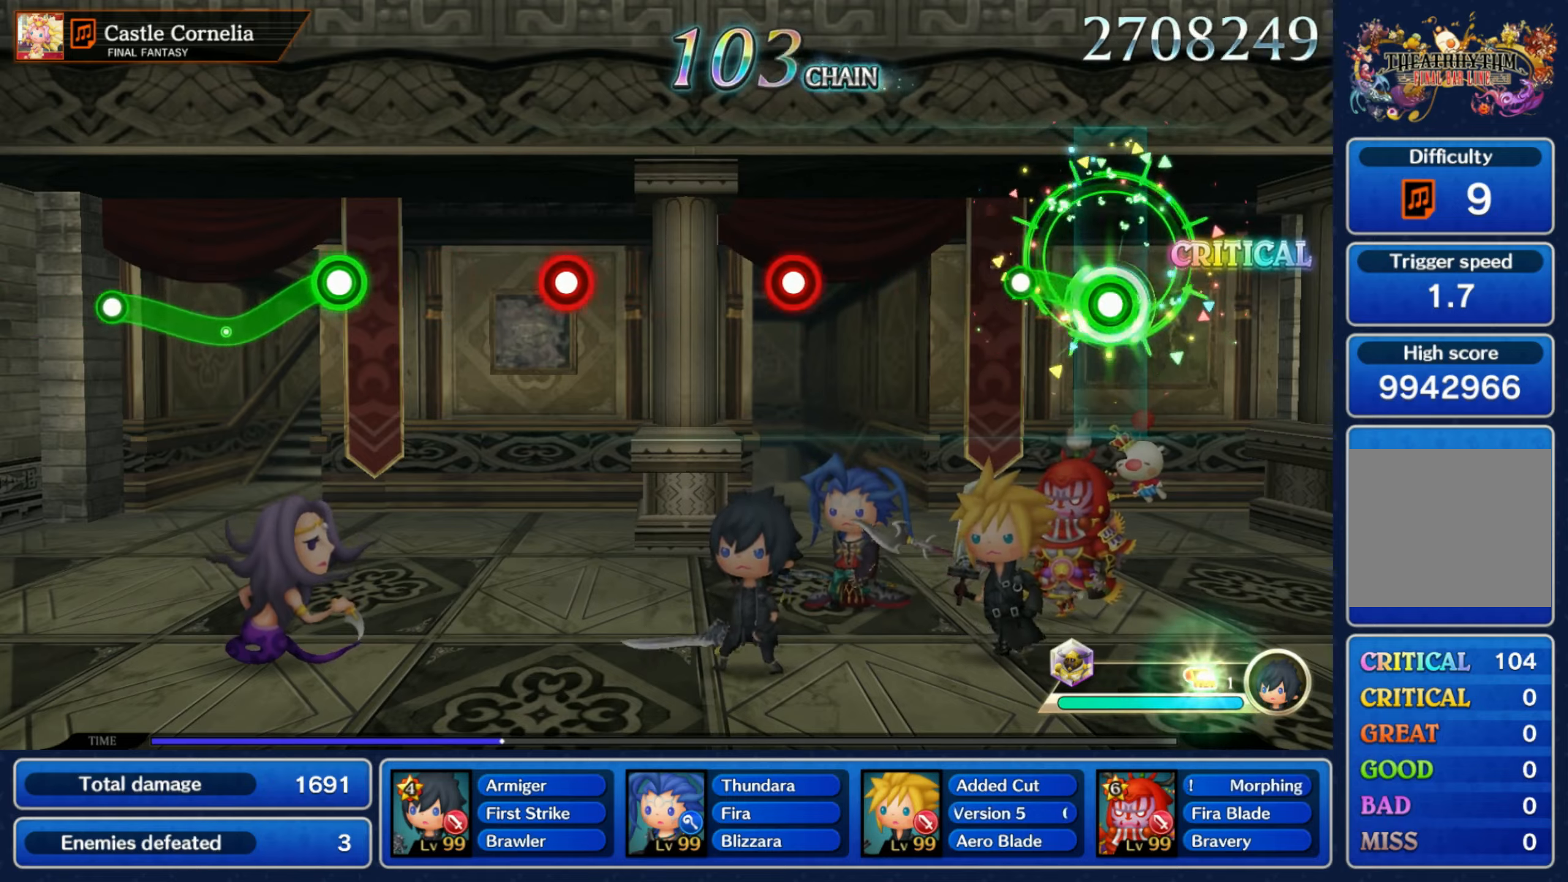
{"dt_ms": 500, "buttons": ["R1"], "left_stick": "center", "right_stick": "center", "events": [[16, "left_stick", "center"], [133, "R1", "up"], [450, "R1", "down"]]}
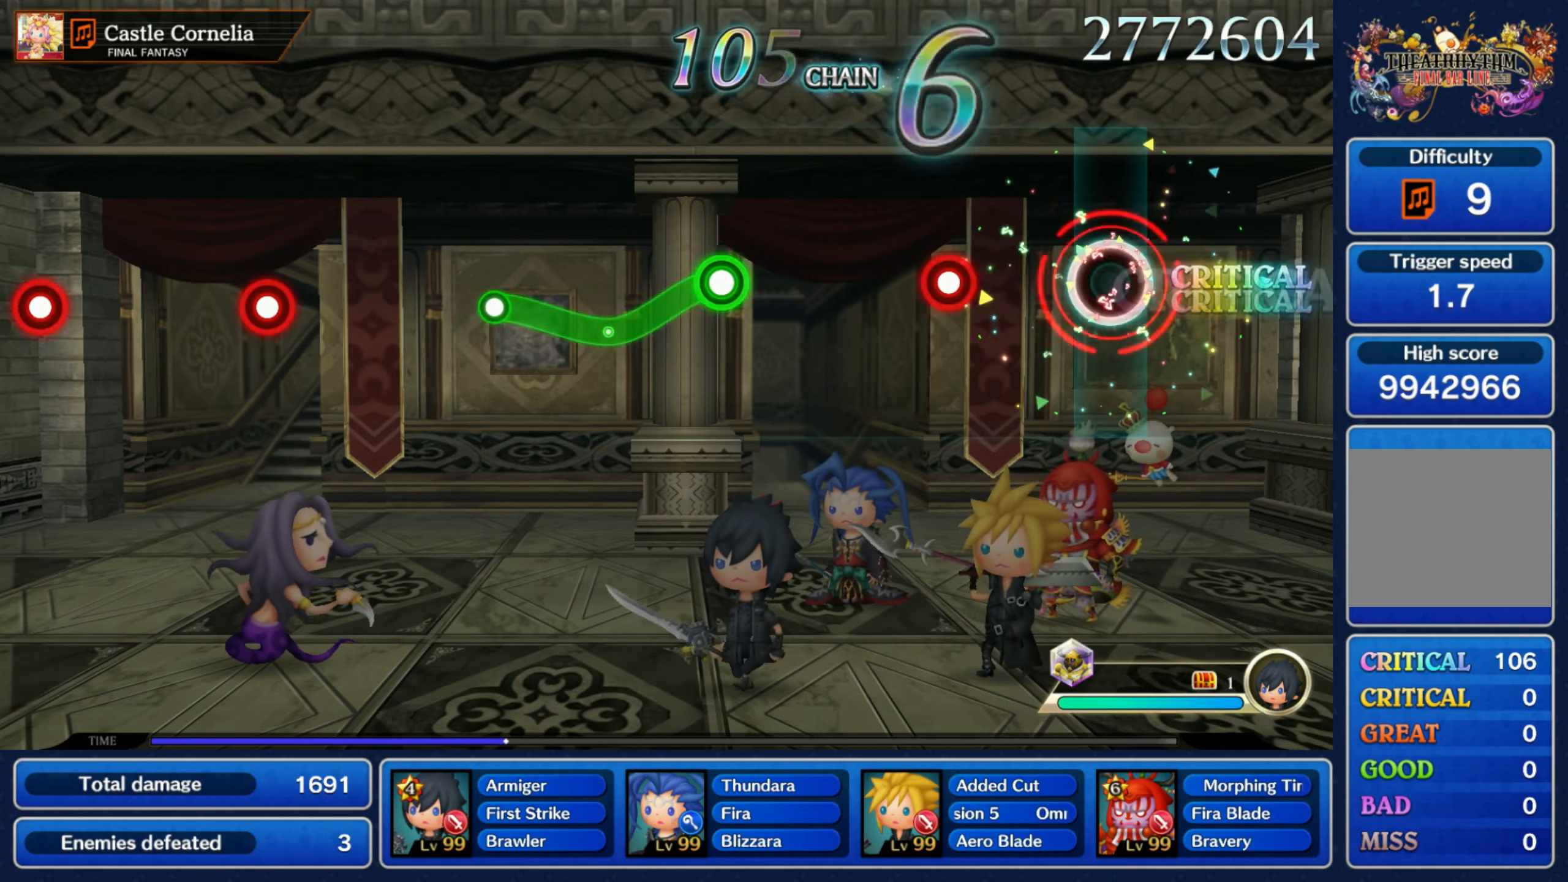
{"dt_ms": 500, "buttons": [], "left_stick": "center", "right_stick": "center", "events": [[16, "R1", "up"], [250, "R1", "down"], [316, "R1", "up"]]}
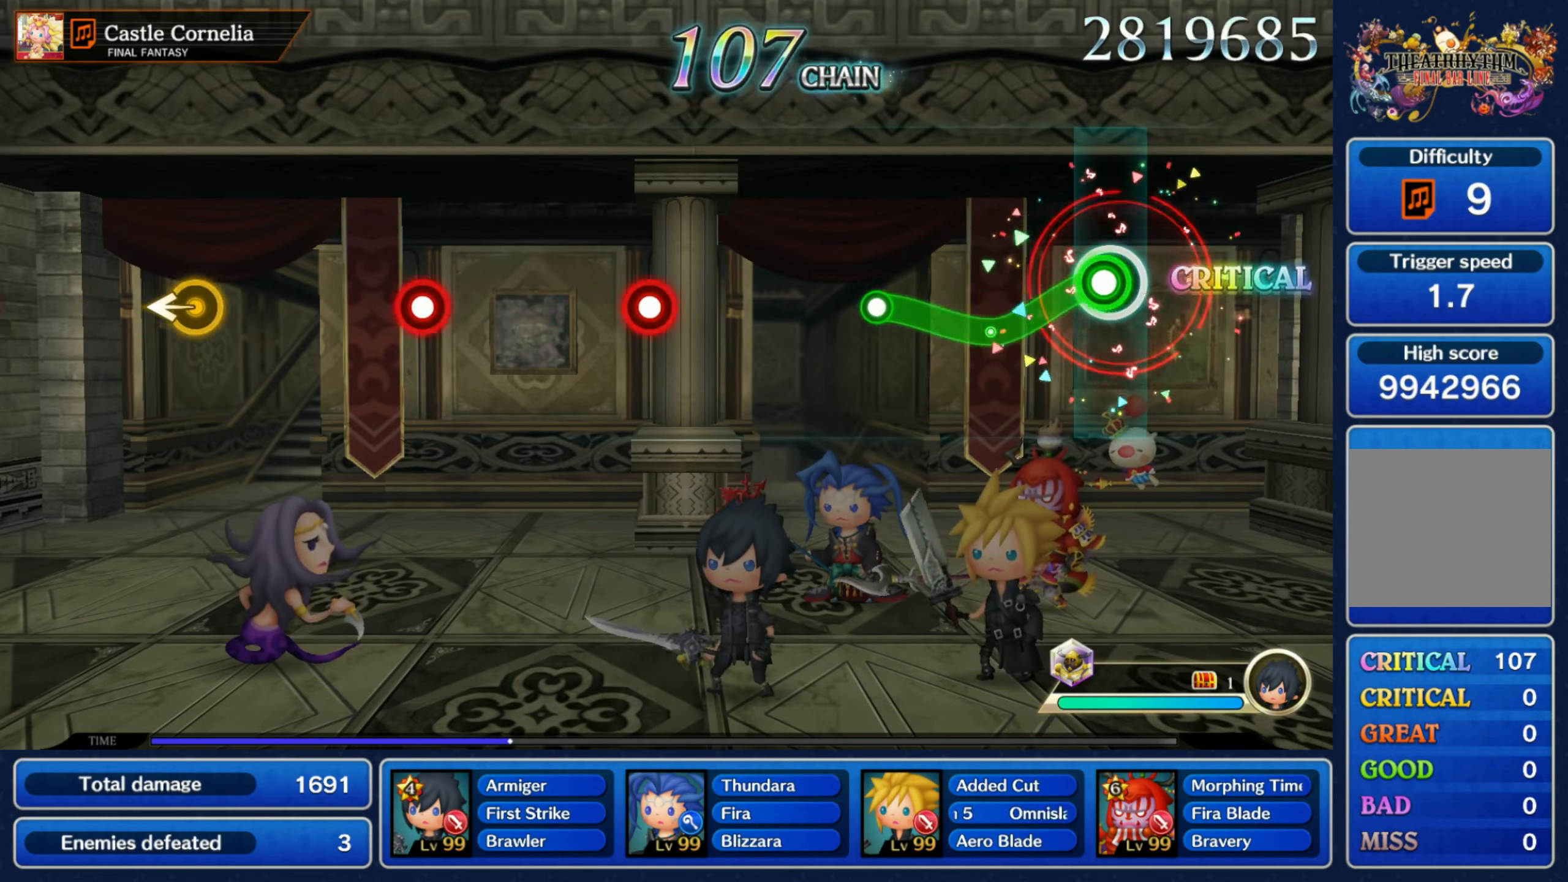
{"dt_ms": 500, "buttons": [], "left_stick": "center", "right_stick": "center"}
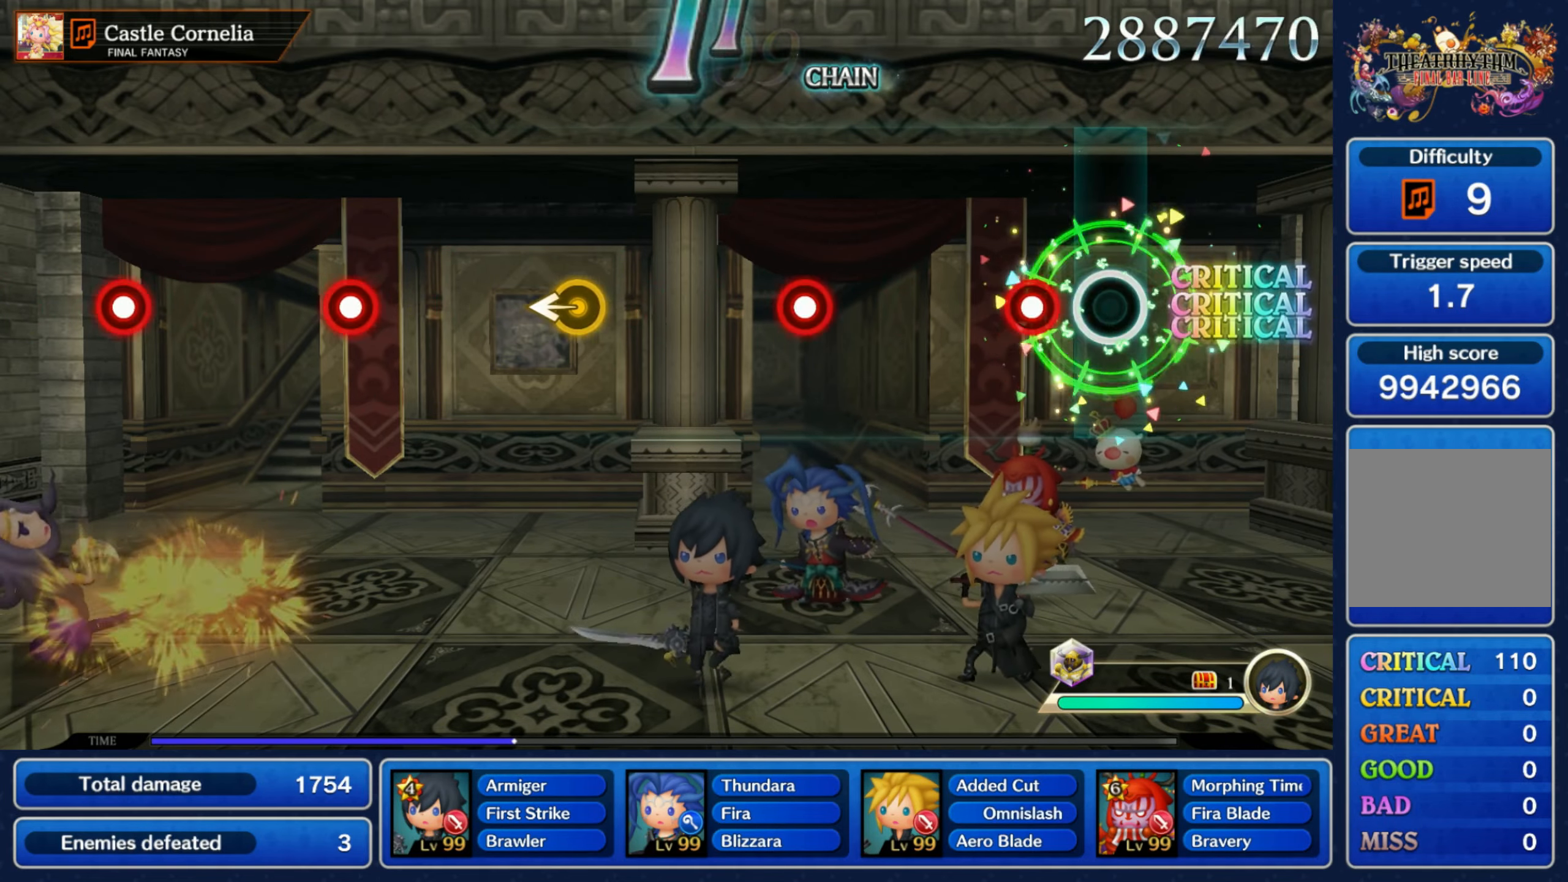
{"dt_ms": 500, "buttons": ["R1"], "left_stick": "center", "right_stick": "center", "events": [[116, "R1", "down"], [200, "R1", "up"], [433, "R1", "down"]]}
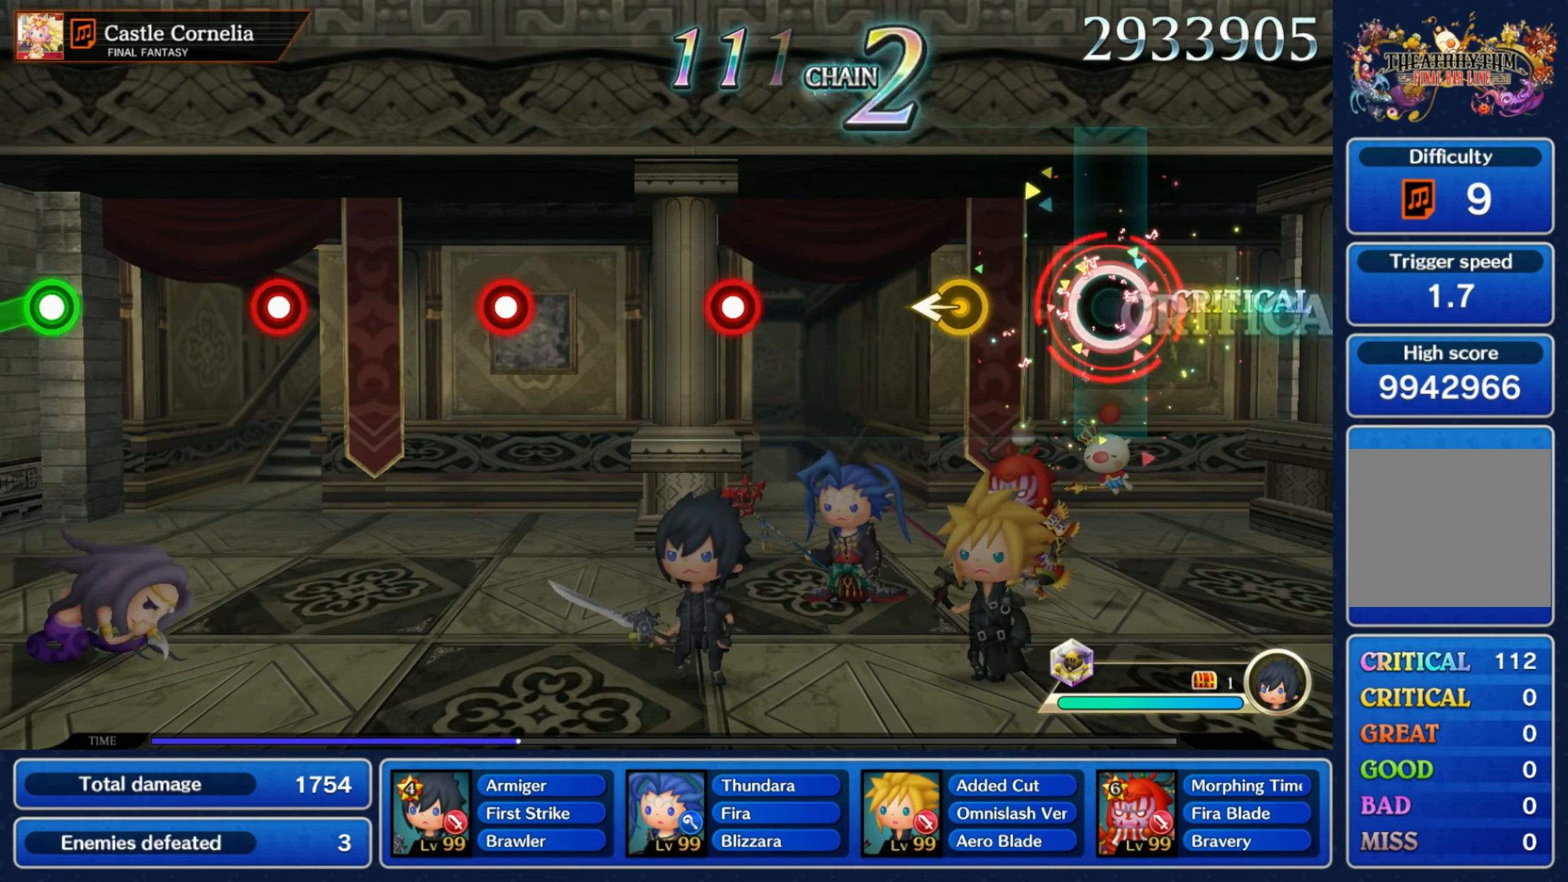
{"dt_ms": 500, "buttons": ["R1"], "left_stick": "center", "right_stick": "center", "events": [[16, "R1", "up"], [200, "left_stick", "left"], [350, "left_stick", "center"], [500, "R1", "down"]]}
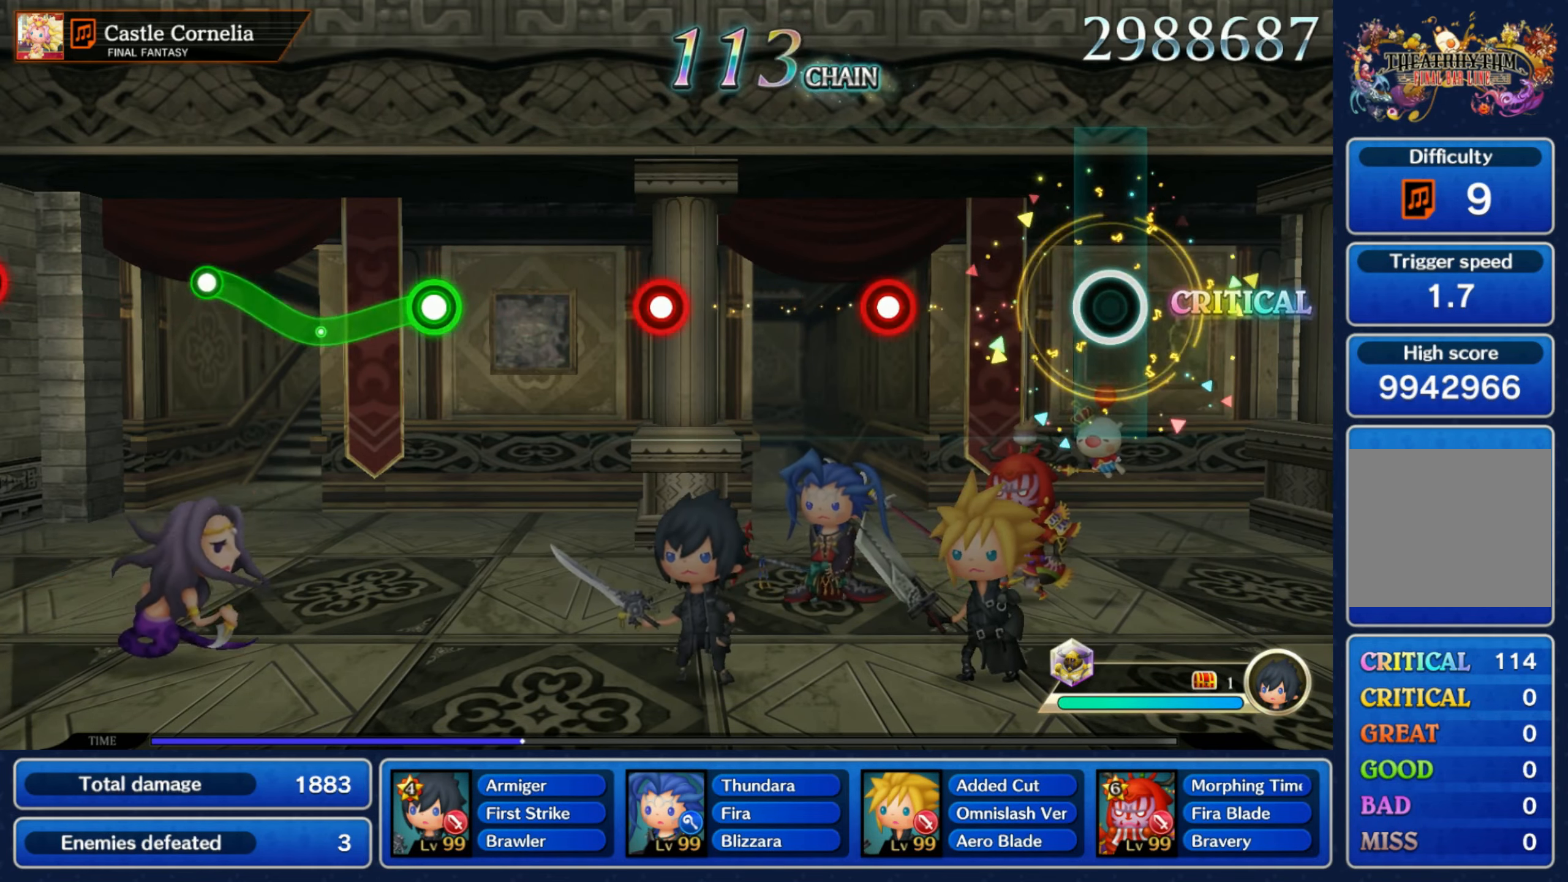
{"dt_ms": 500, "buttons": [], "left_stick": "center", "right_stick": "center", "events": [[100, "R1", "up"], [333, "R1", "down"], [433, "R1", "up"]]}
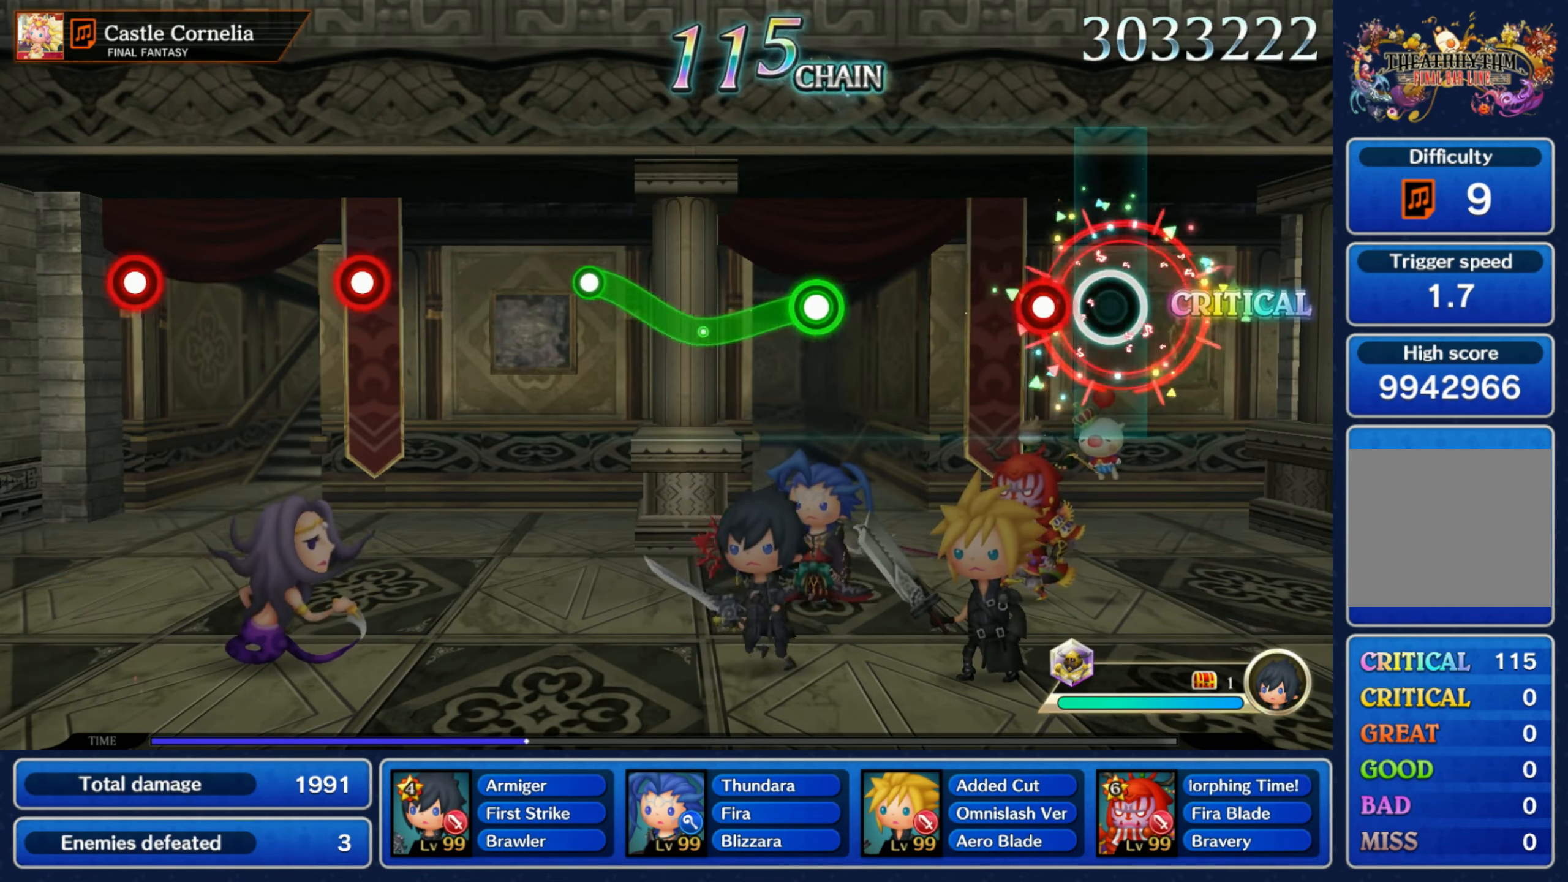
{"dt_ms": 500, "buttons": ["R1"], "left_stick": "down", "right_stick": "center", "events": [[116, "R1", "down"], [200, "R1", "up"], [400, "left_stick", "down"], [433, "R1", "down"]]}
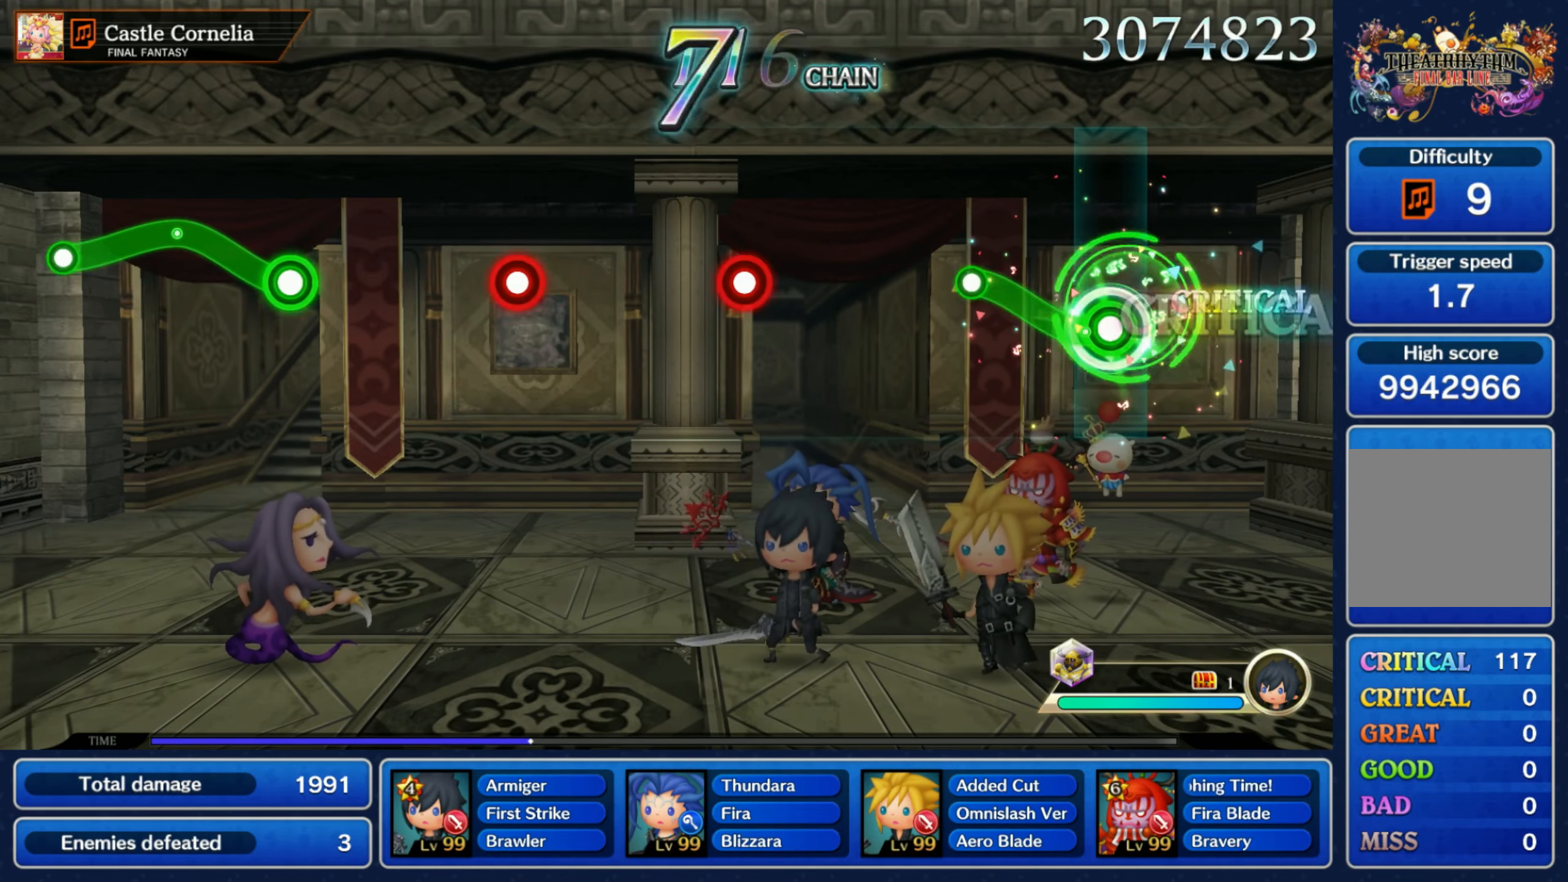
{"dt_ms": 500, "buttons": [], "left_stick": "center", "right_stick": "center", "events": [[66, "left_stick", "center"], [250, "R1", "up"]]}
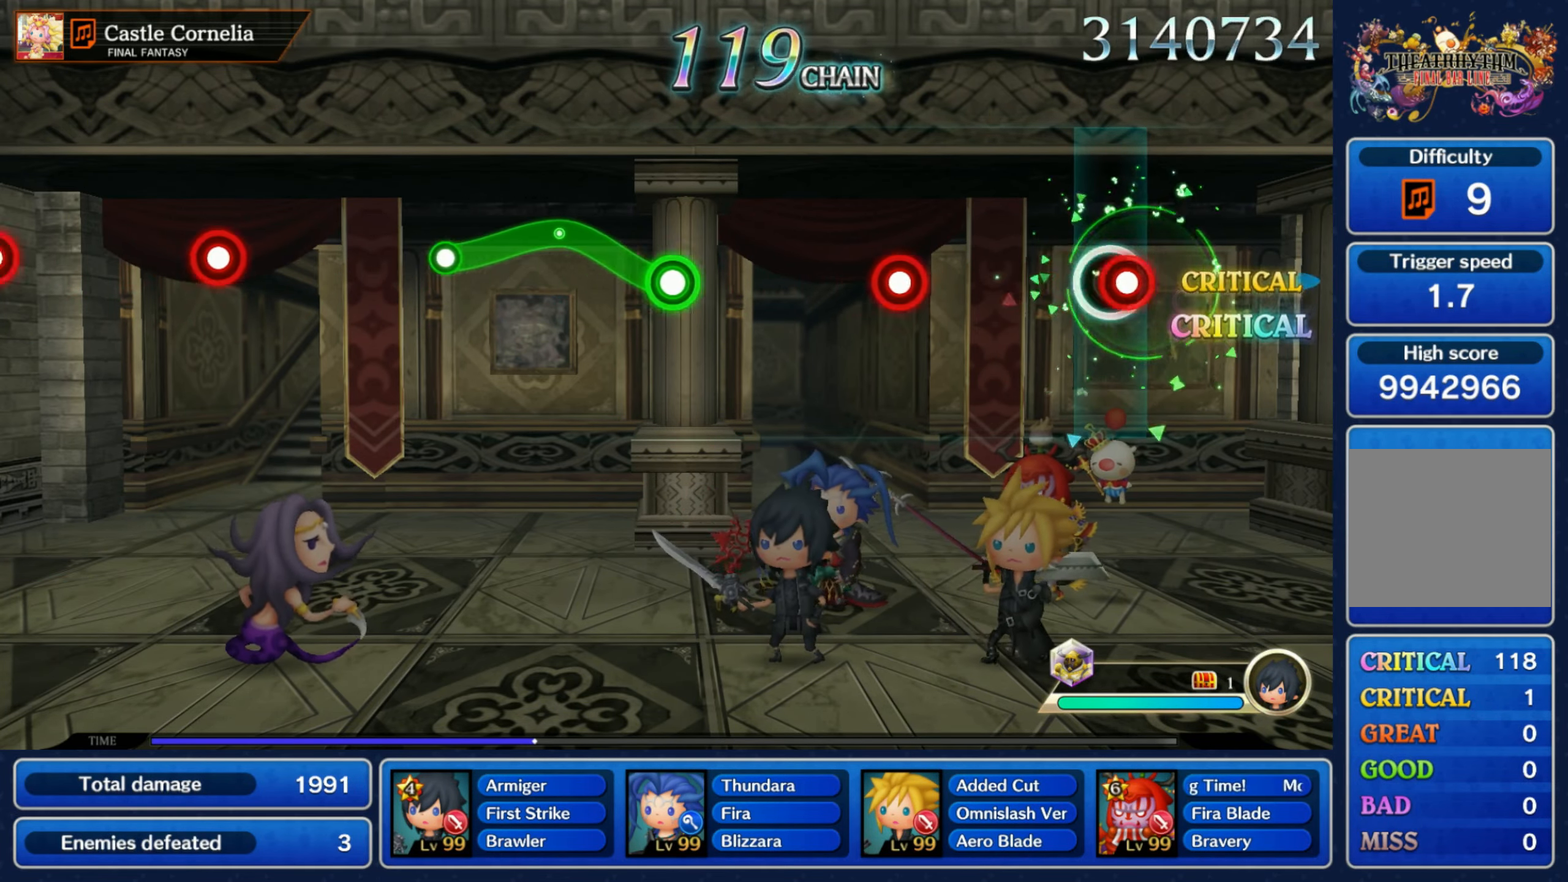
{"dt_ms": 500, "buttons": [], "left_stick": "center", "right_stick": "center", "events": [[33, "R1", "down"], [116, "R1", "up"], [300, "R1", "down"], [383, "R1", "up"]]}
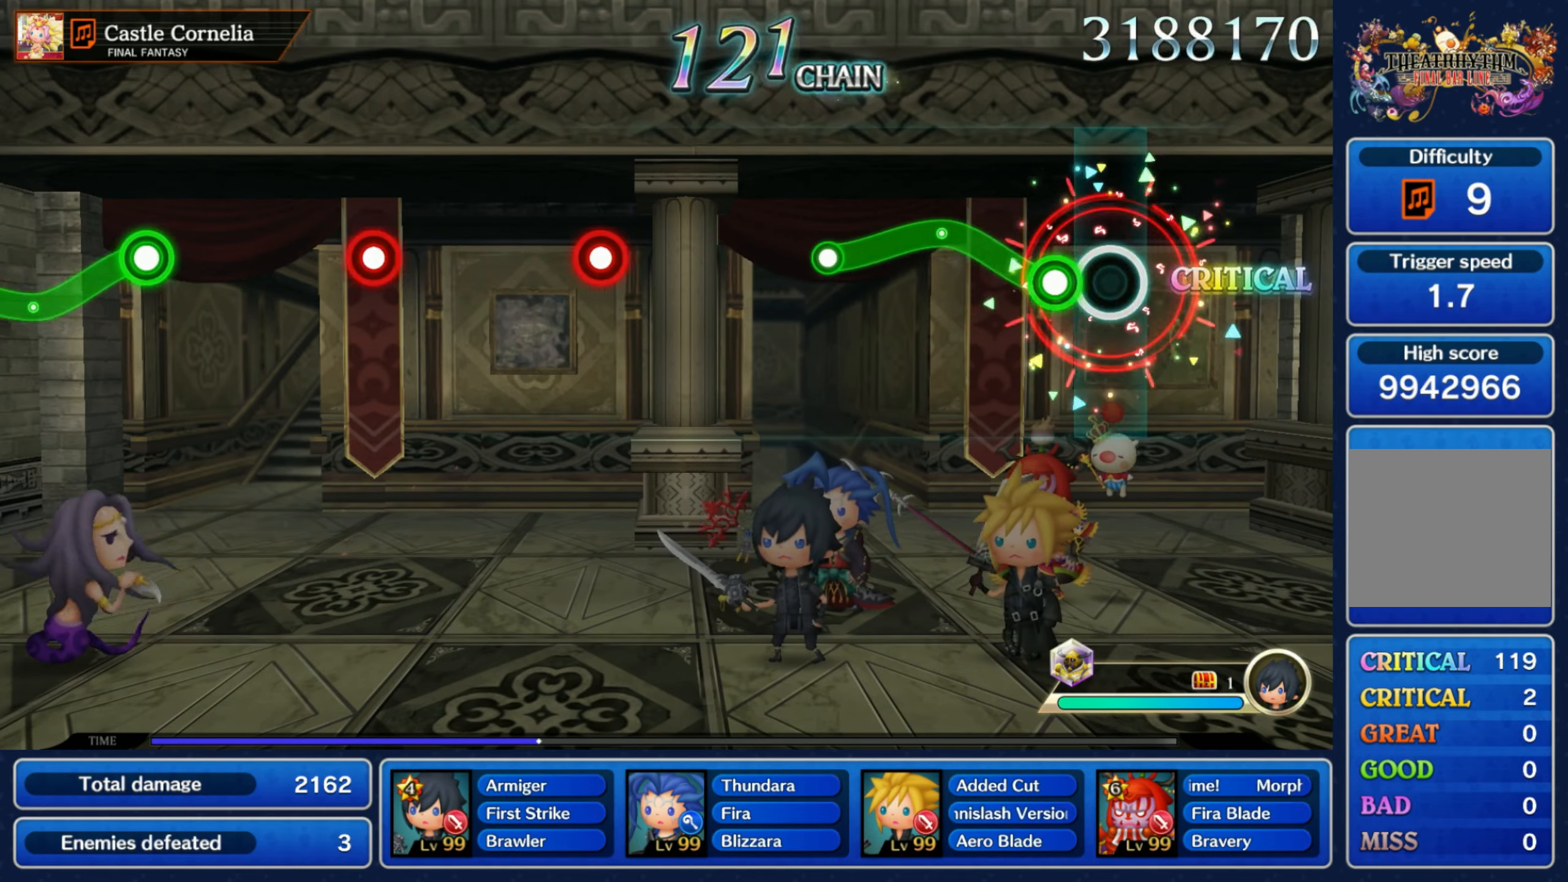
{"dt_ms": 500, "buttons": [], "left_stick": "center", "right_stick": "center", "events": [[66, "left_stick", "up"], [100, "R1", "down"], [283, "left_stick", "down"], [383, "R1", "up"], [417, "left_stick", "center"]]}
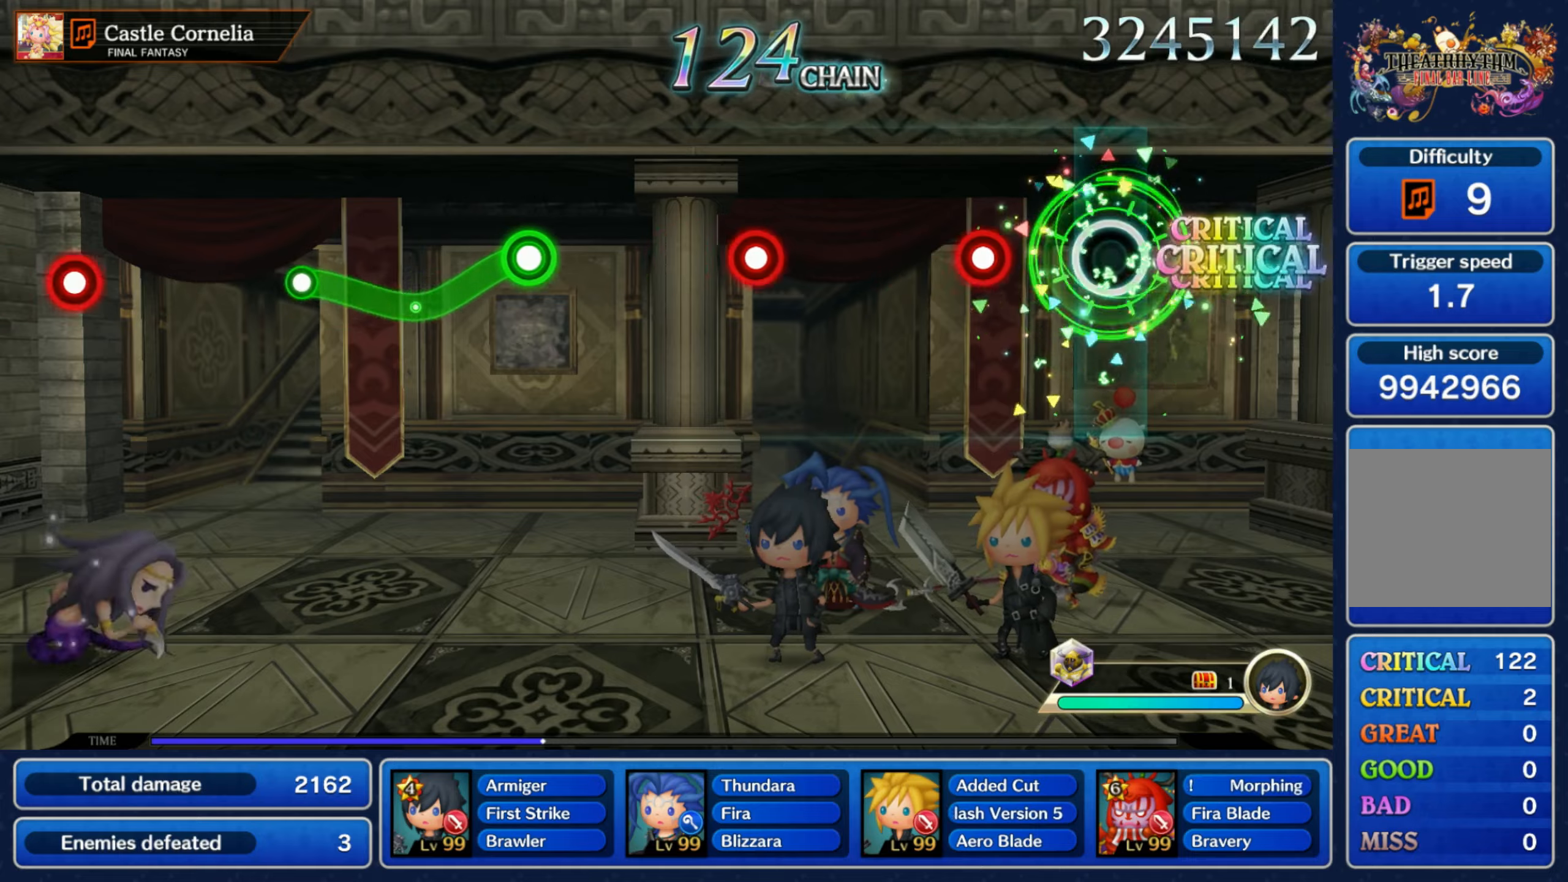
{"dt_ms": 500, "buttons": ["R1"], "left_stick": "center", "right_stick": "center", "events": [[183, "R1", "down"], [267, "R1", "up"], [500, "R1", "down"]]}
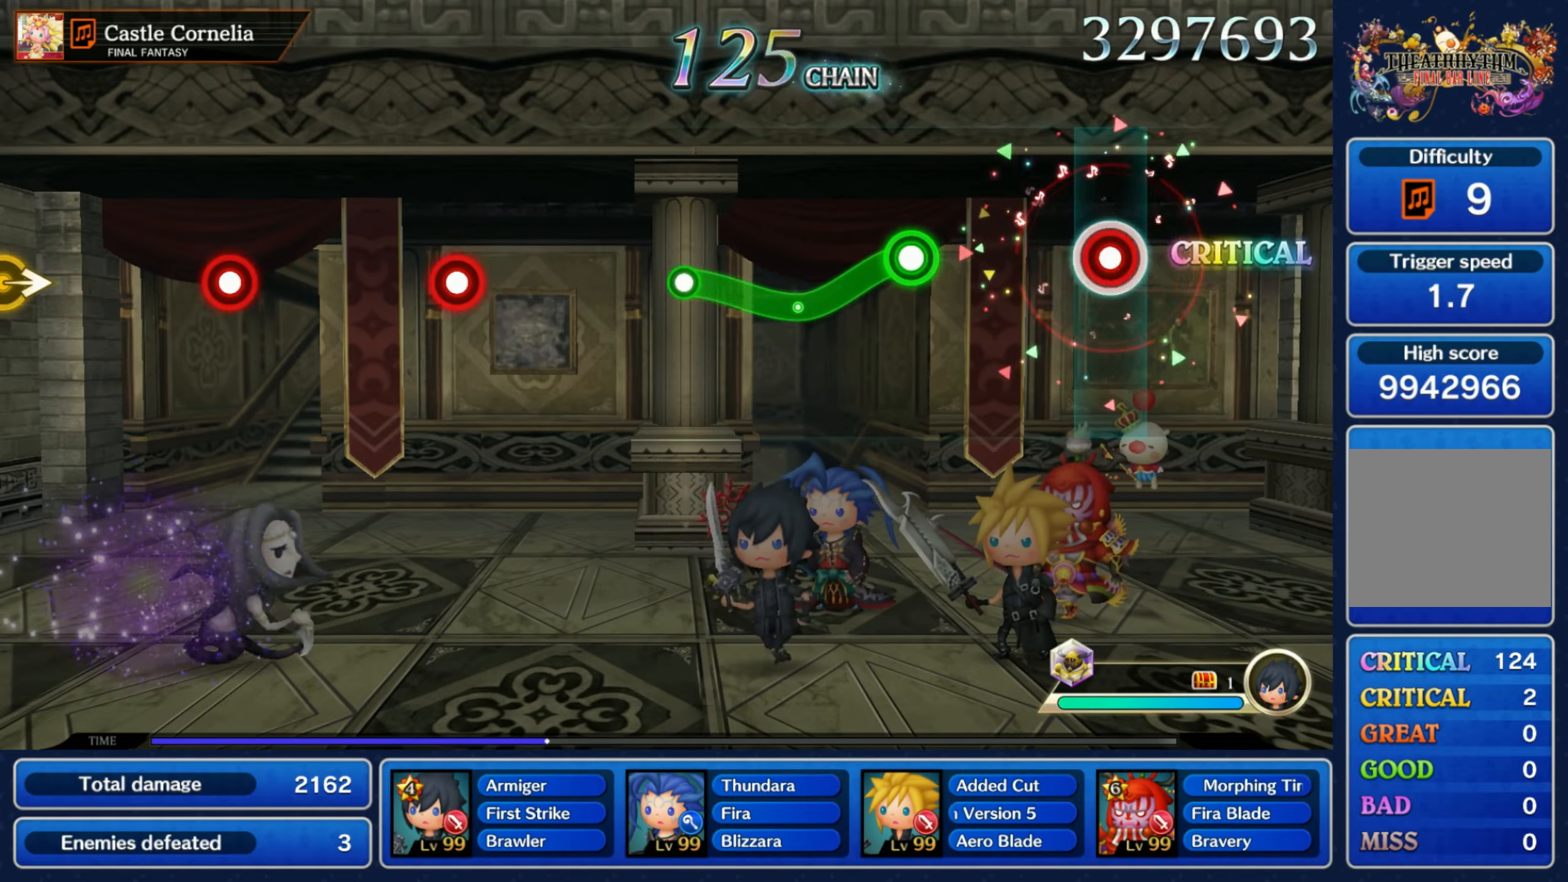
{"dt_ms": 500, "buttons": ["R1"], "left_stick": "center", "right_stick": "center", "events": [[83, "R1", "up"], [267, "left_stick", "down"], [300, "R1", "down"], [450, "left_stick", "center"]]}
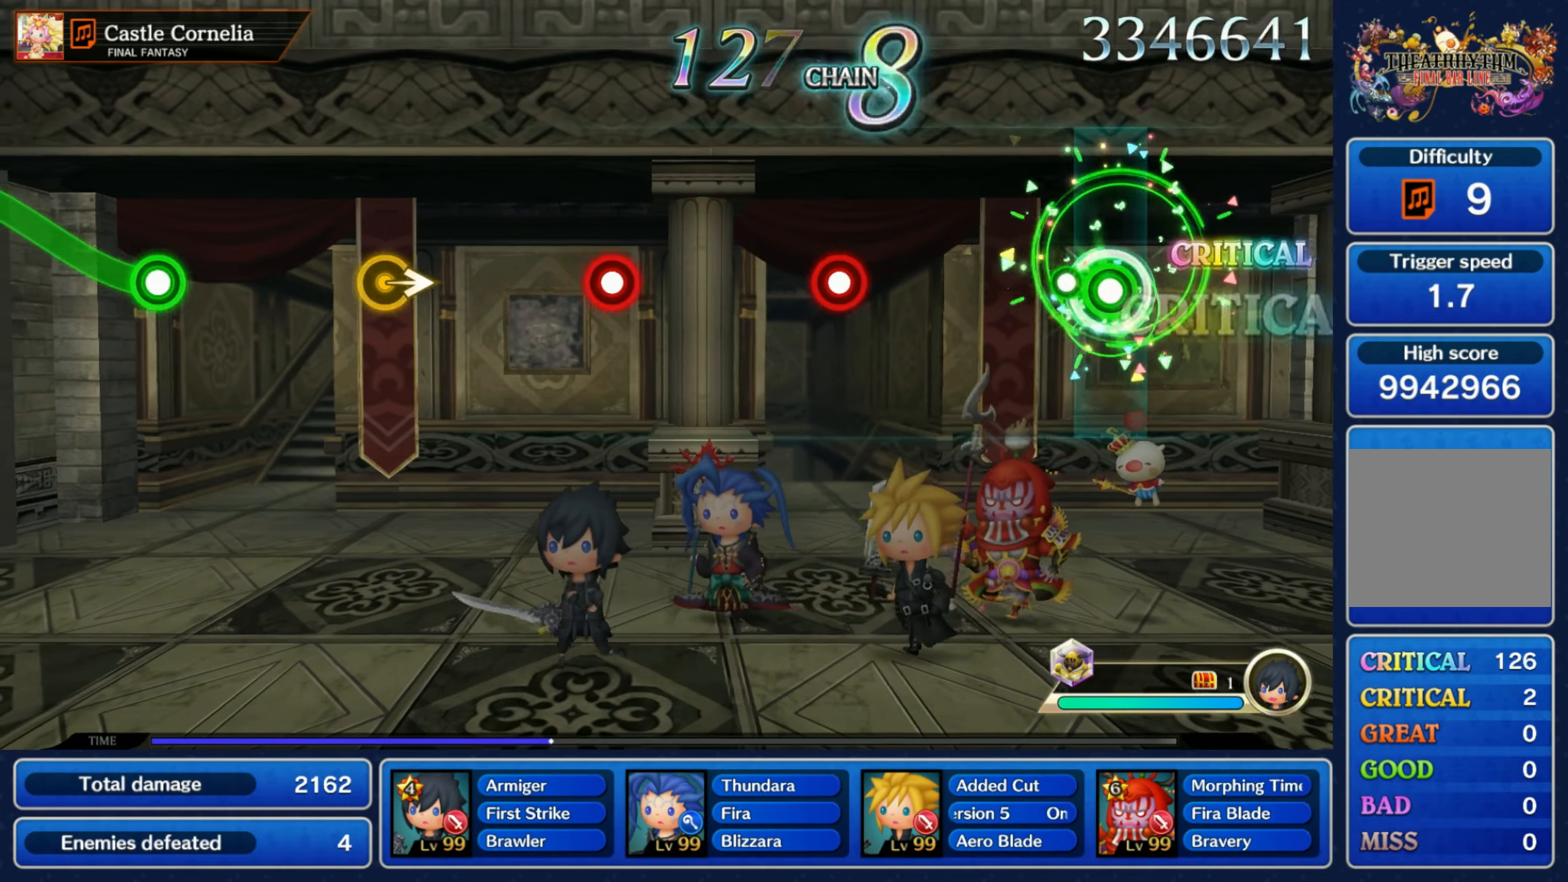
{"dt_ms": 500, "buttons": [], "left_stick": "center", "right_stick": "center", "events": [[67, "R1", "up"], [383, "R1", "down"], [467, "R1", "up"]]}
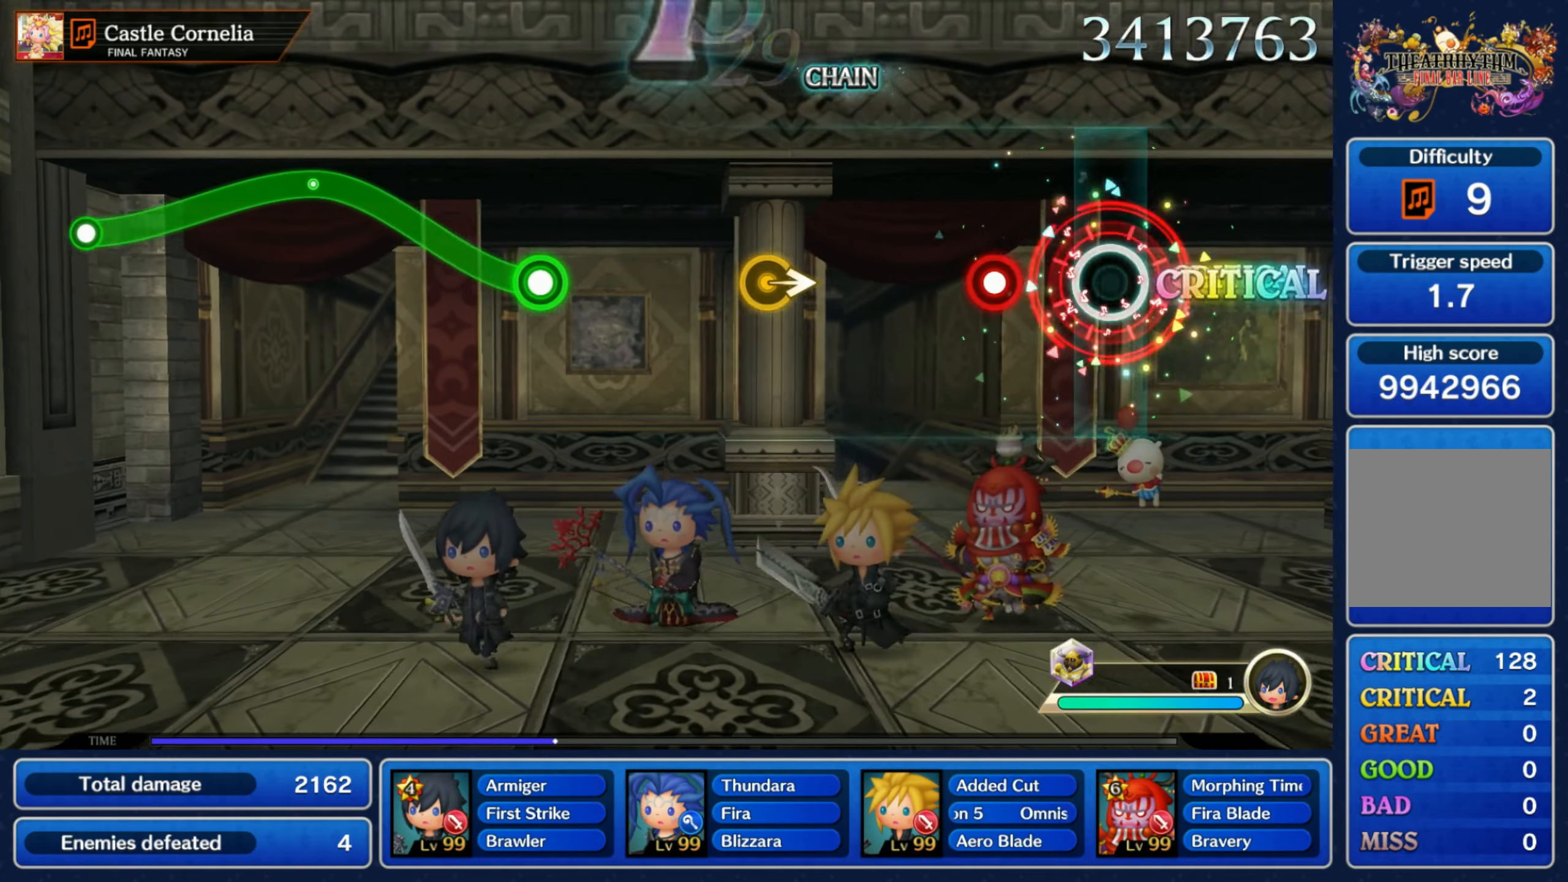
{"dt_ms": 500, "buttons": [], "left_stick": "right", "right_stick": "center", "events": [[183, "R1", "down"], [250, "R1", "up"], [450, "left_stick", "right"]]}
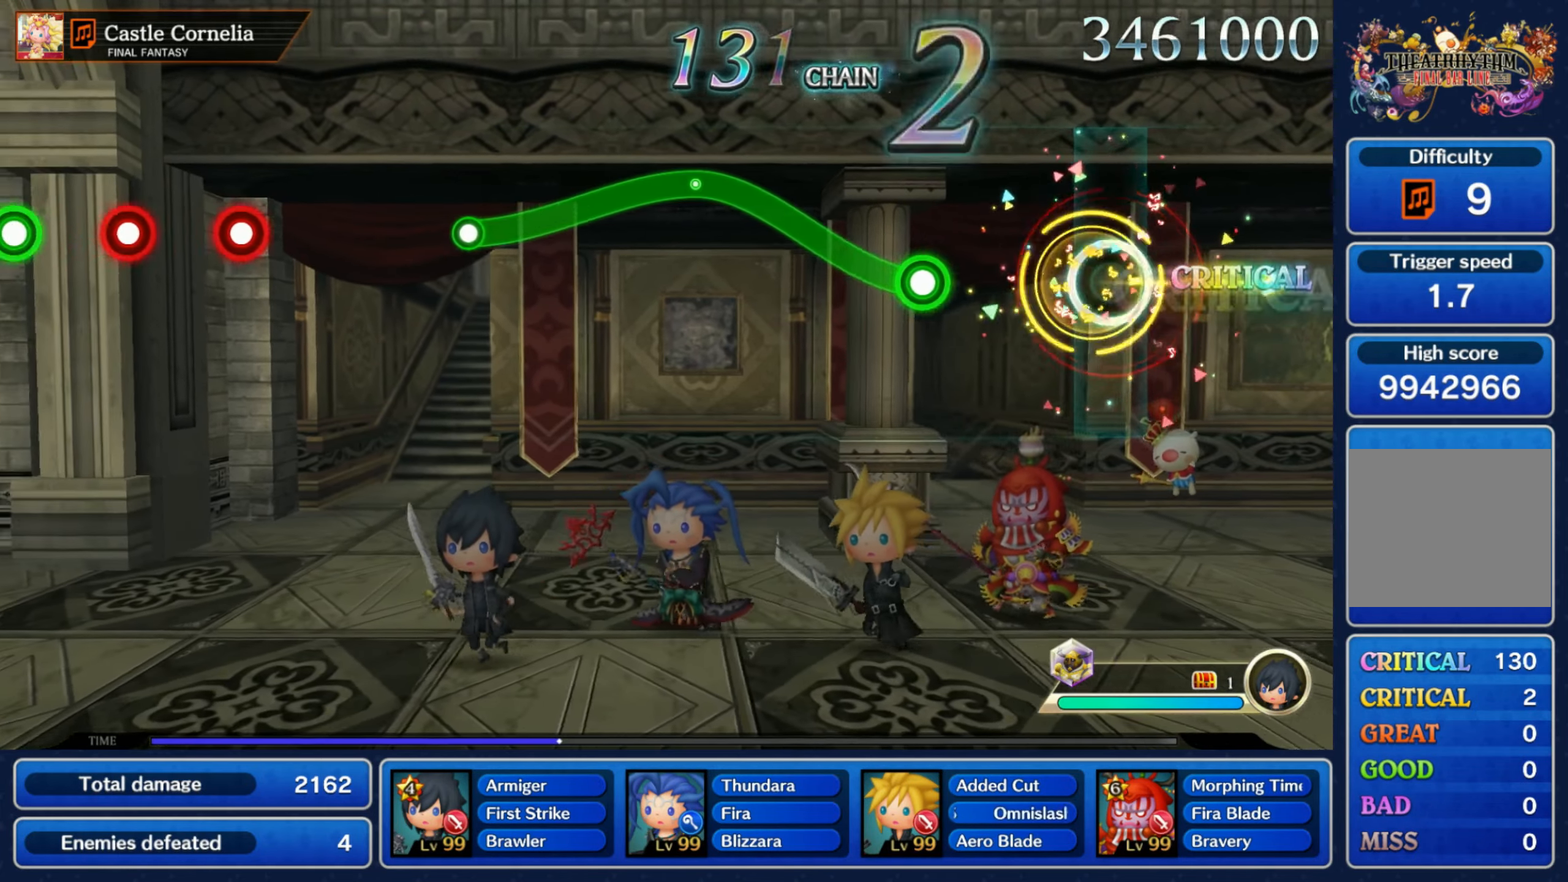
{"dt_ms": 1000, "buttons": [], "left_stick": "center", "right_stick": "center"}
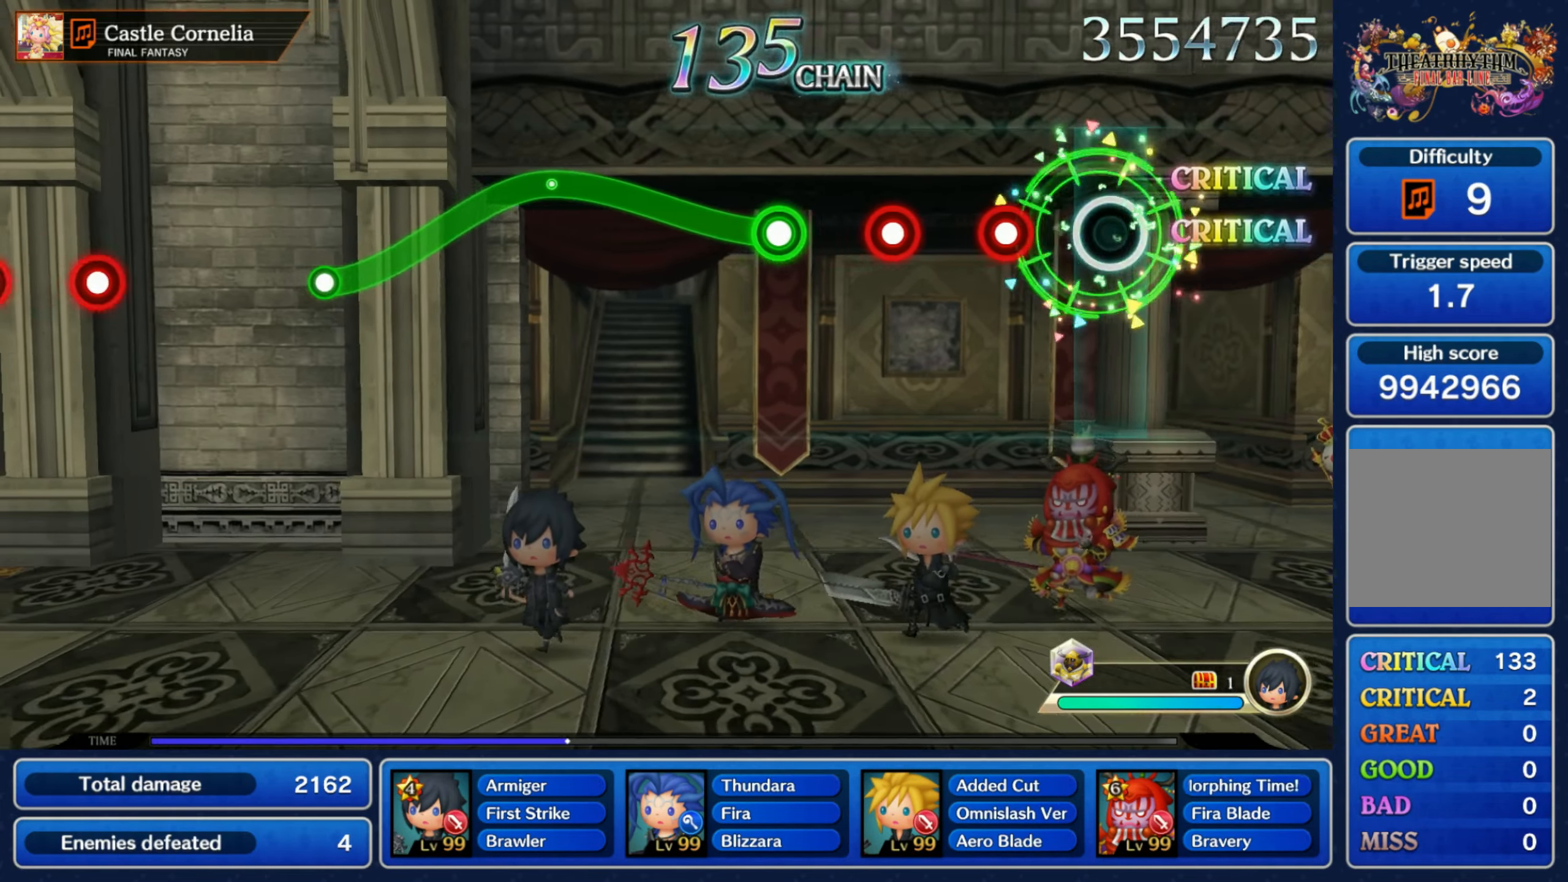
{"dt_ms": 1000, "buttons": ["R1"], "left_stick": "down", "right_stick": "center"}
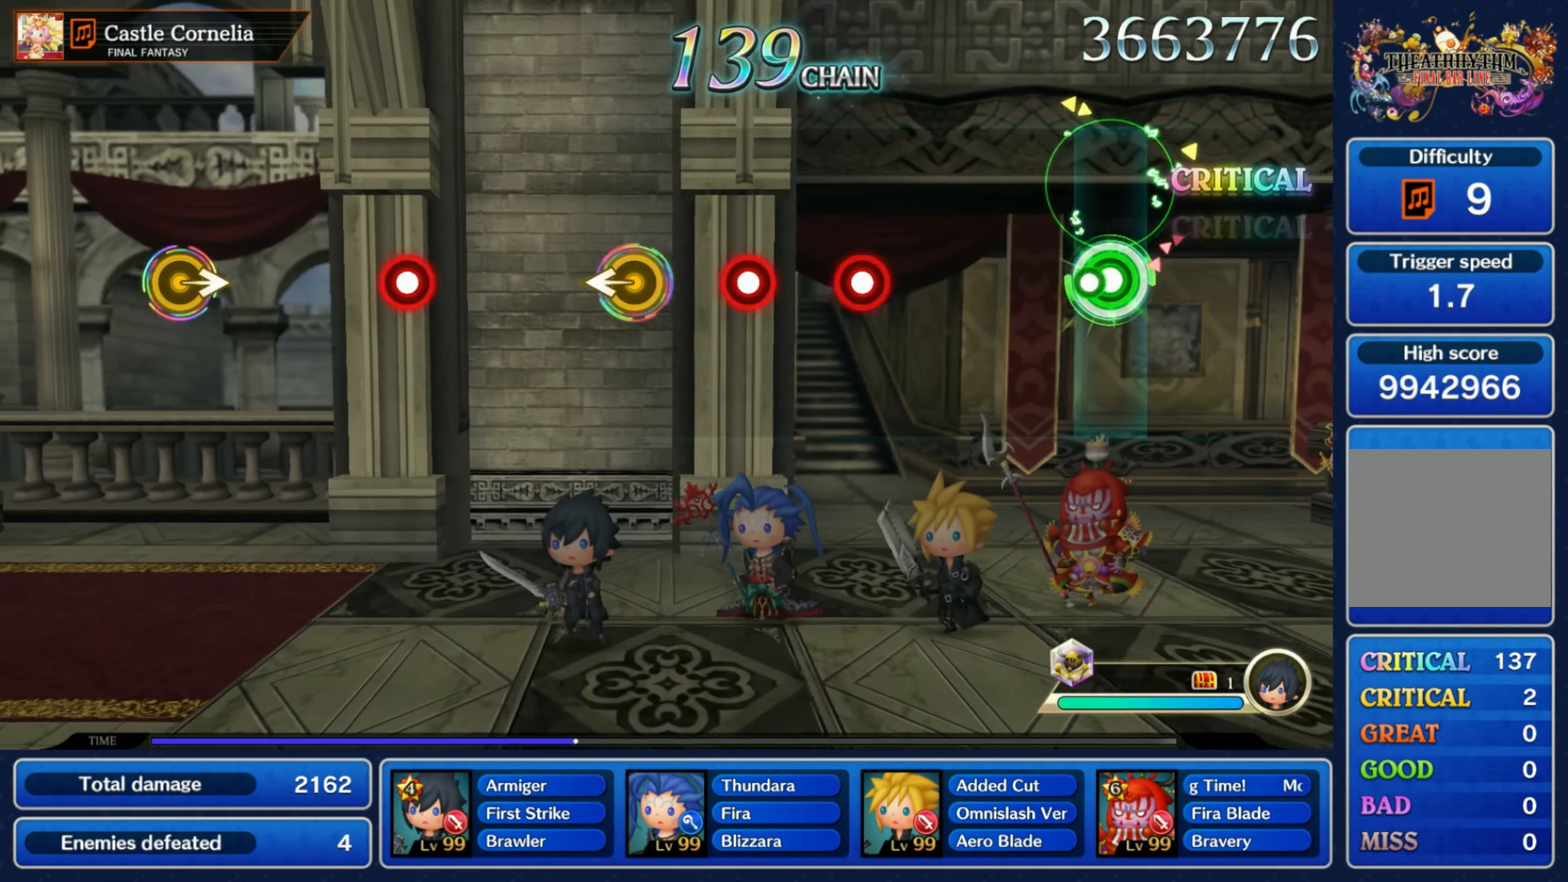
{"dt_ms": 500, "buttons": ["R1"], "left_stick": "center", "right_stick": "center", "events": [[33, "left_stick", "center"], [67, "R1", "up"], [350, "R1", "down"], [400, "R1", "up"], [500, "R1", "down"]]}
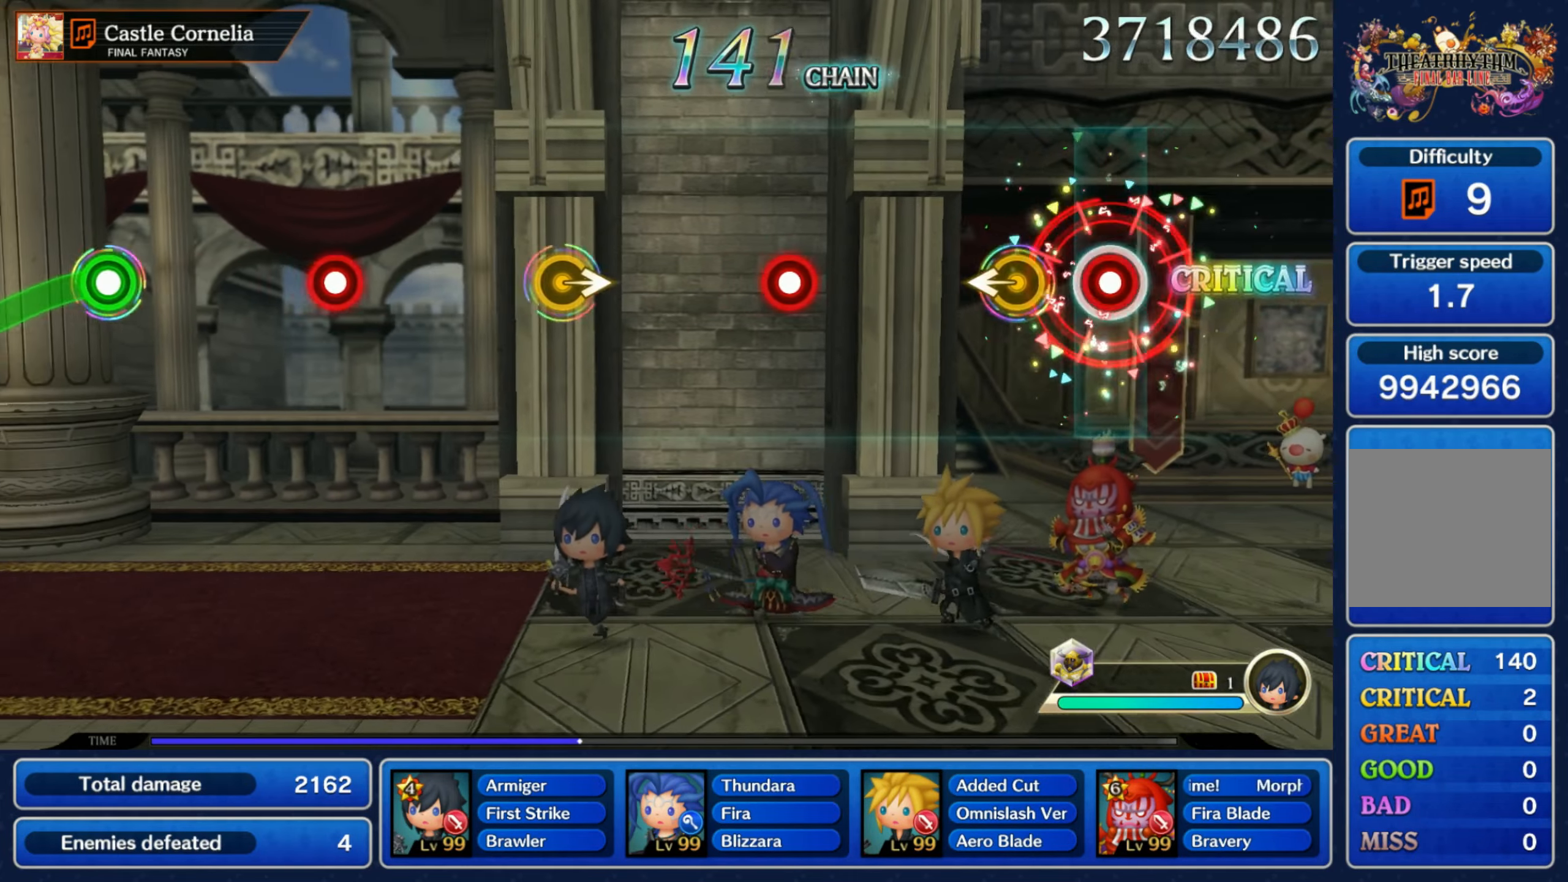
{"dt_ms": 500, "buttons": ["R1"], "left_stick": "center", "right_stick": "center", "events": [[83, "R1", "up"], [117, "left_stick", "left"], [283, "left_stick", "center"], [450, "R1", "down"]]}
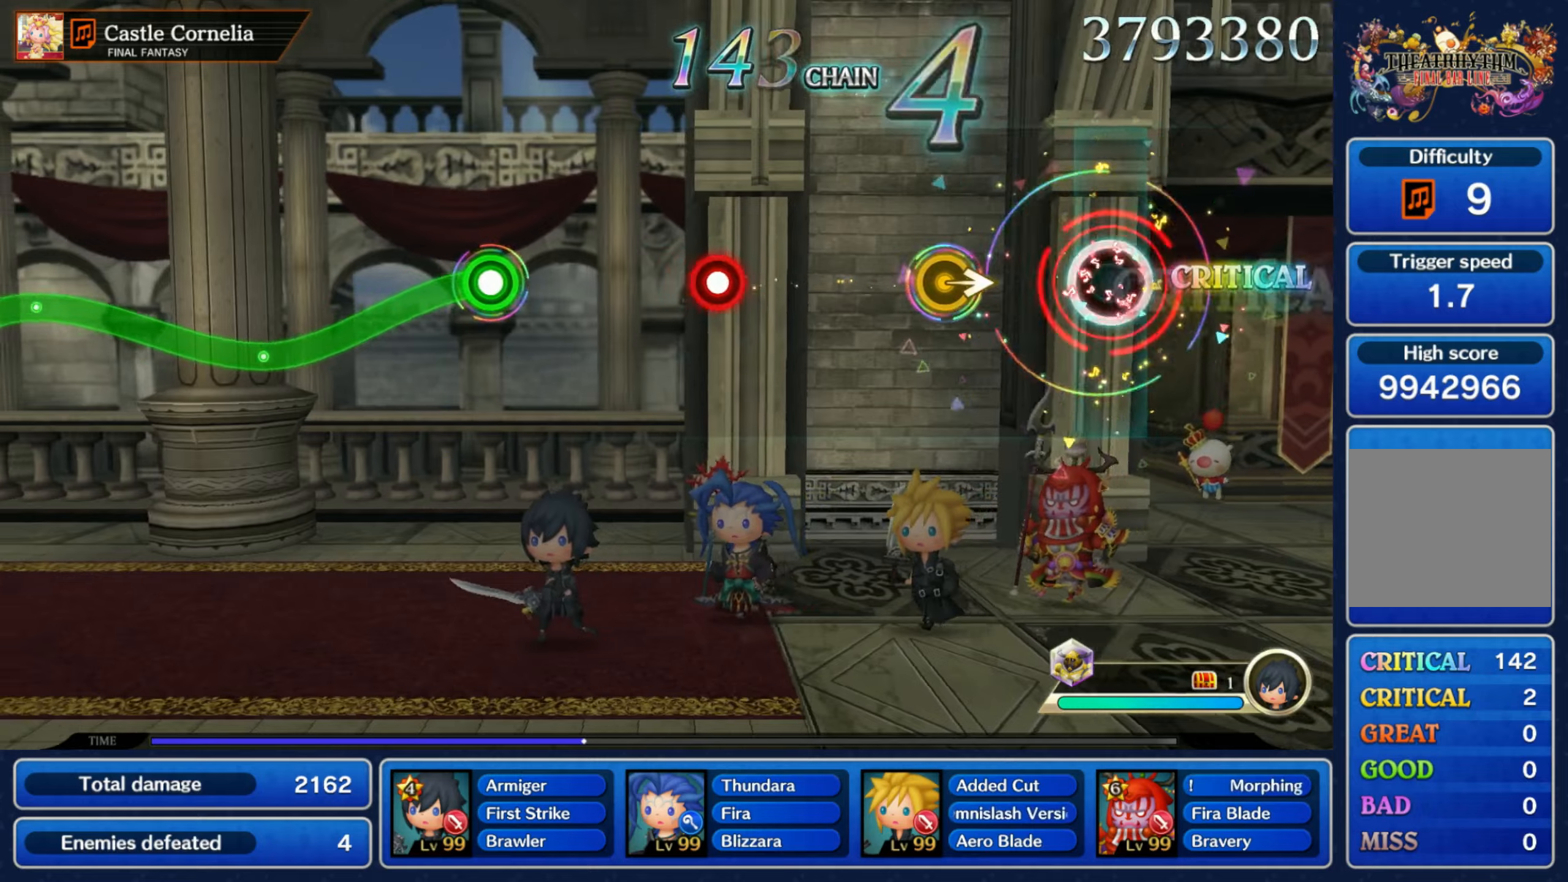
{"dt_ms": 500, "buttons": [], "left_stick": "center", "right_stick": "center", "events": [[34, "R1", "up"], [234, "left_stick", "right"], [334, "left_stick", "center"]]}
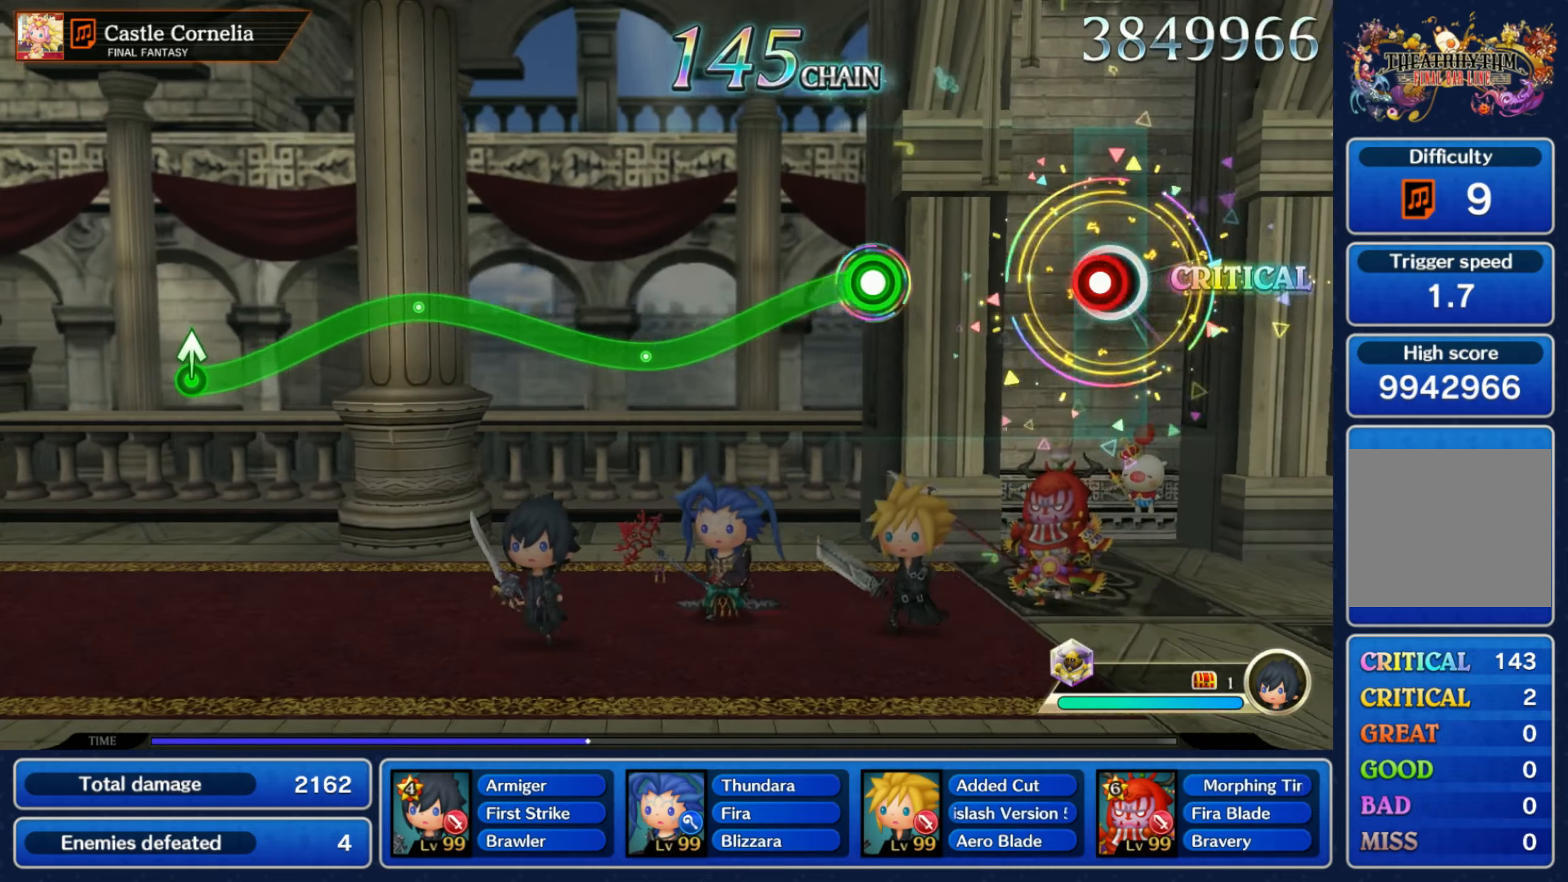
{"dt_ms": 500, "buttons": ["R1"], "left_stick": "down", "right_stick": "center", "events": [[34, "R1", "down"], [100, "R1", "up"], [300, "left_stick", "down"], [334, "R1", "down"]]}
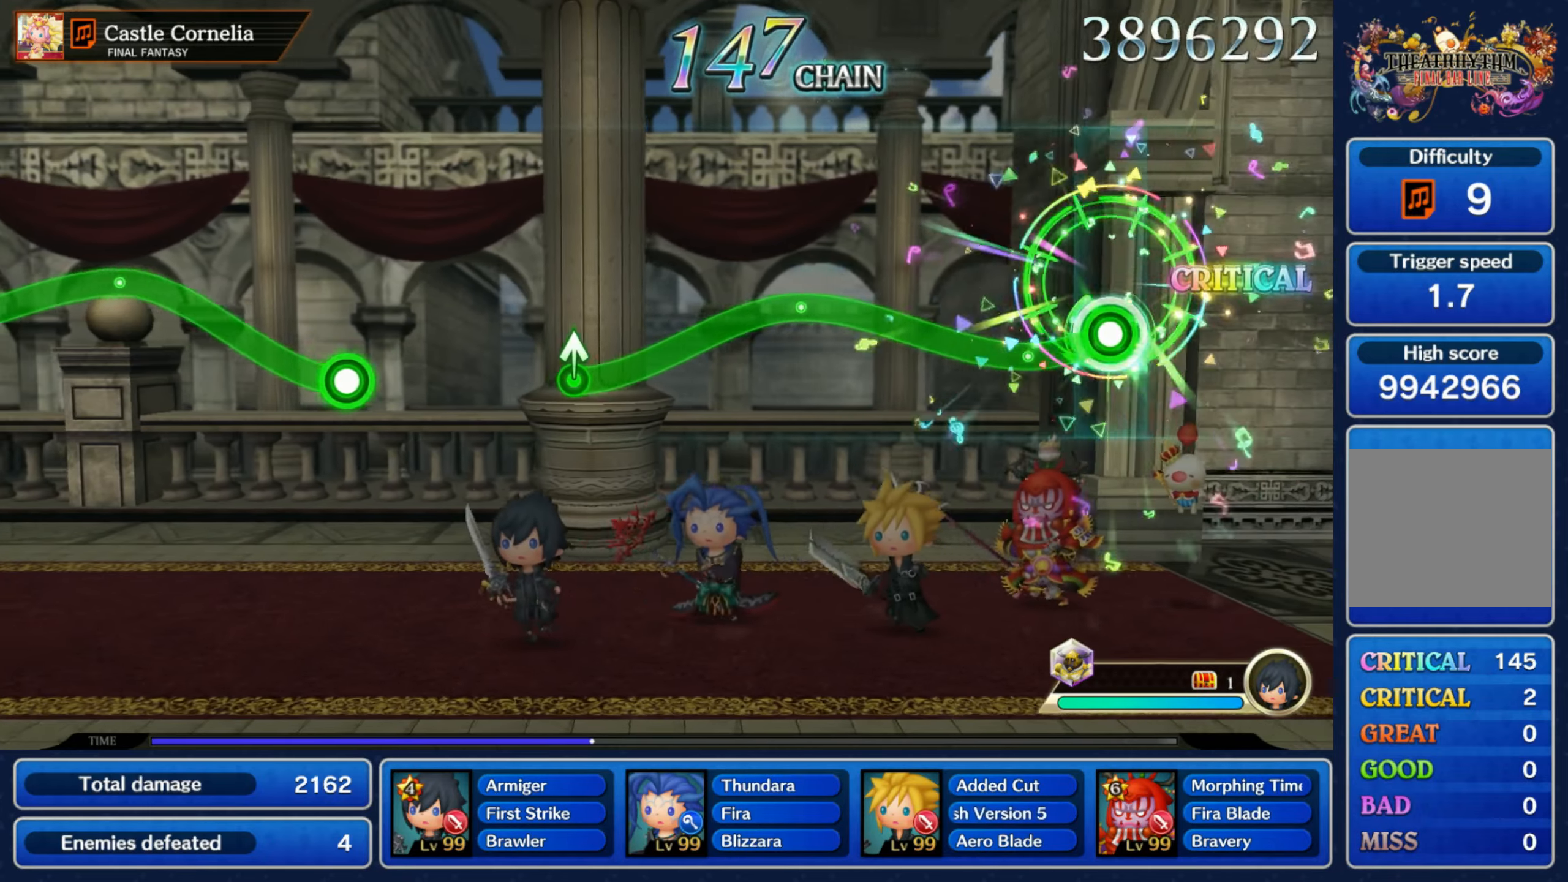
{"dt_ms": 500, "buttons": ["R1"], "left_stick": "down", "right_stick": "center"}
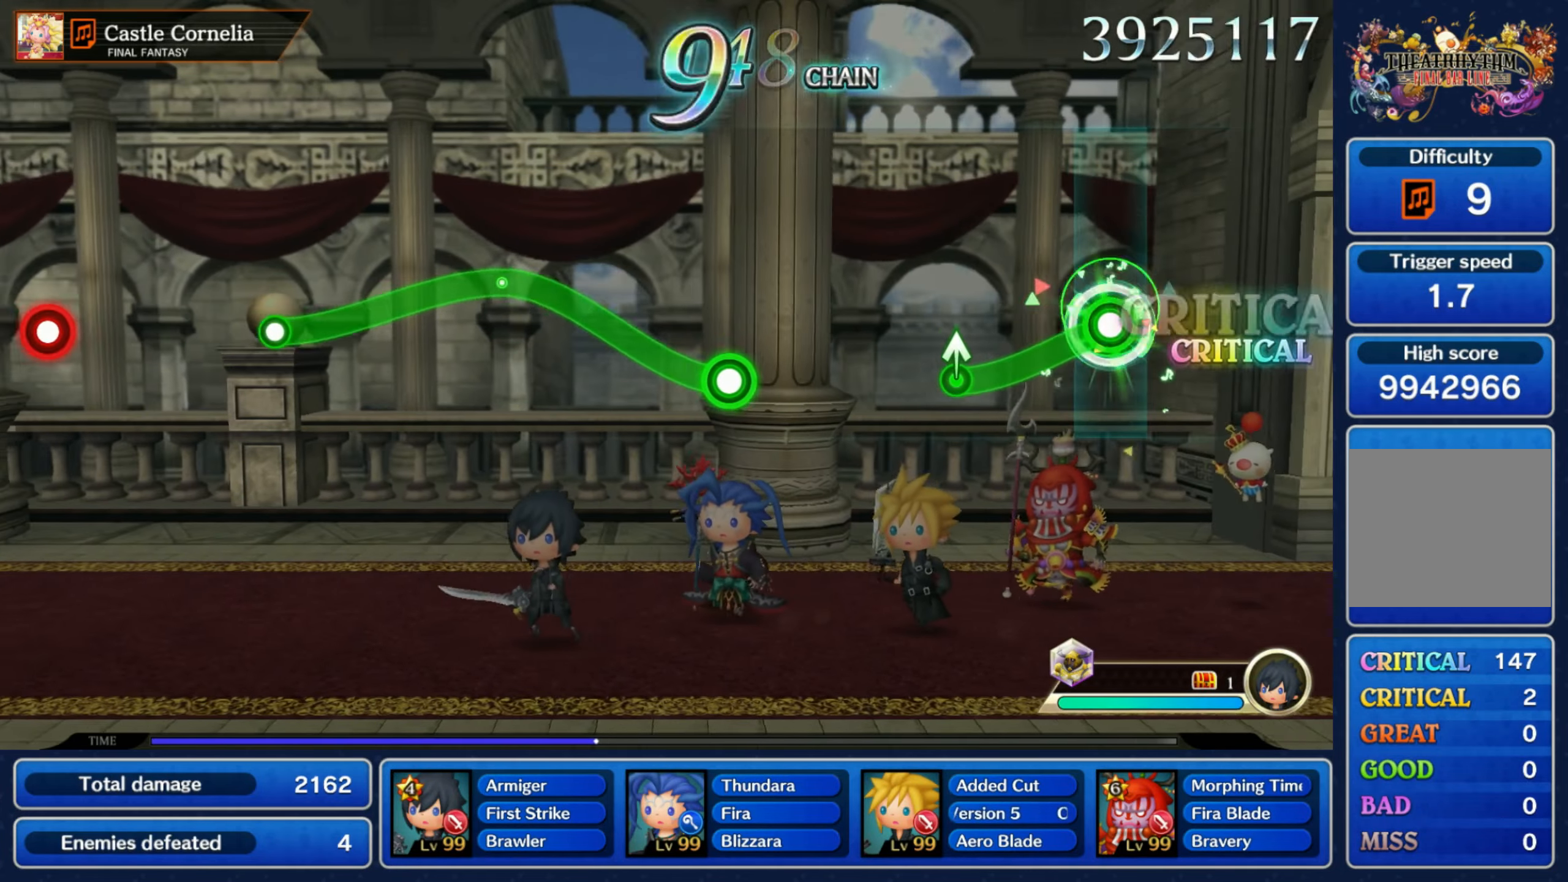
{"dt_ms": 500, "buttons": [], "left_stick": "center", "right_stick": "center", "events": [[200, "left_stick", "center"], [234, "R1", "up"]]}
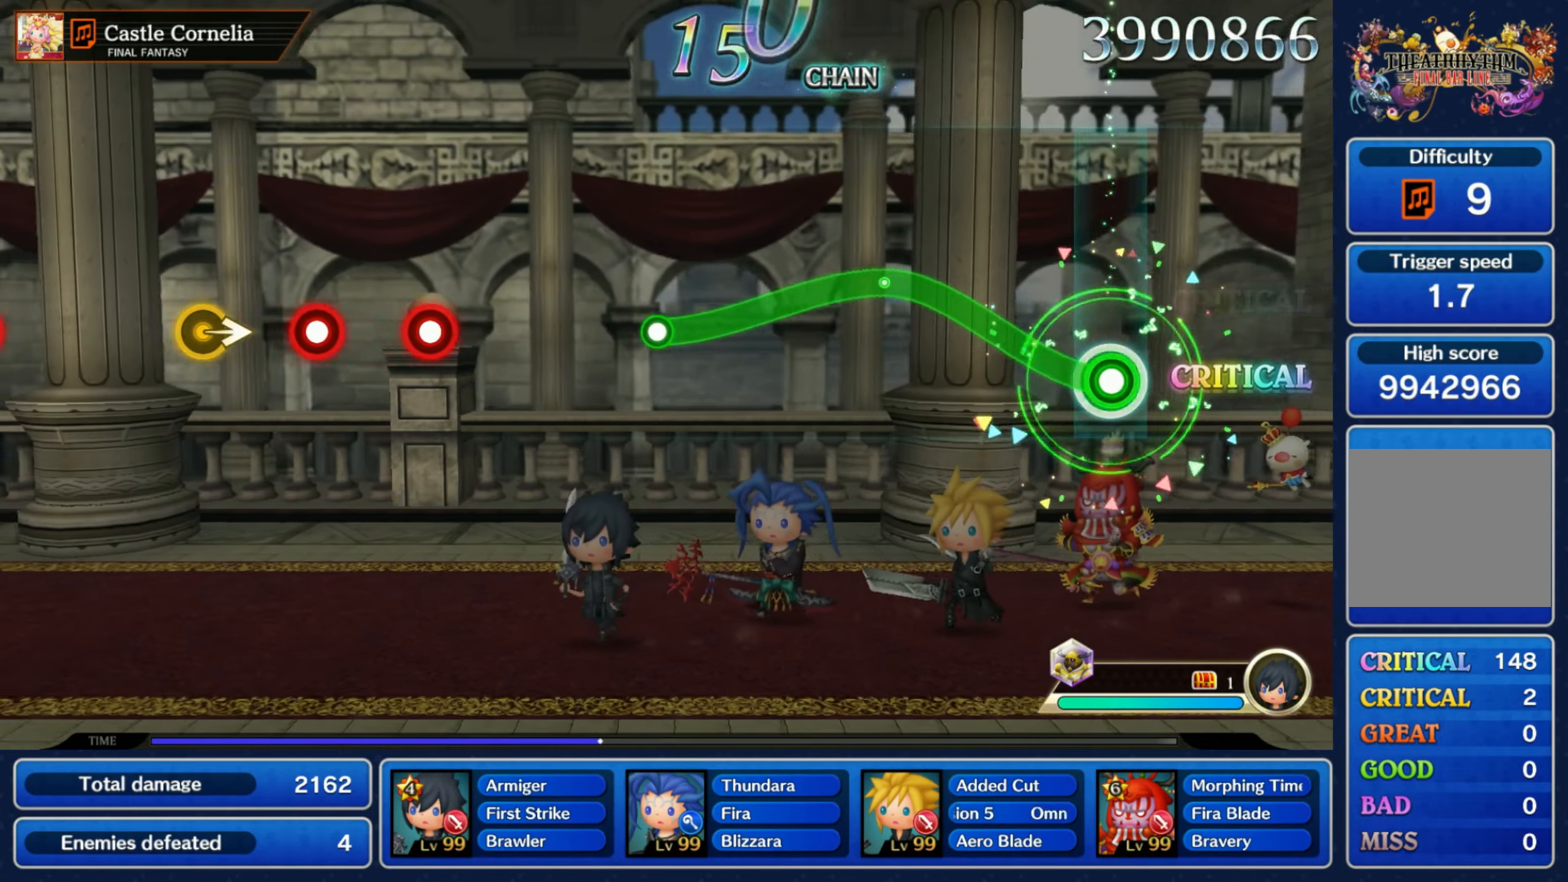
{"dt_ms": 500, "buttons": ["R1"], "left_stick": "down", "right_stick": "center"}
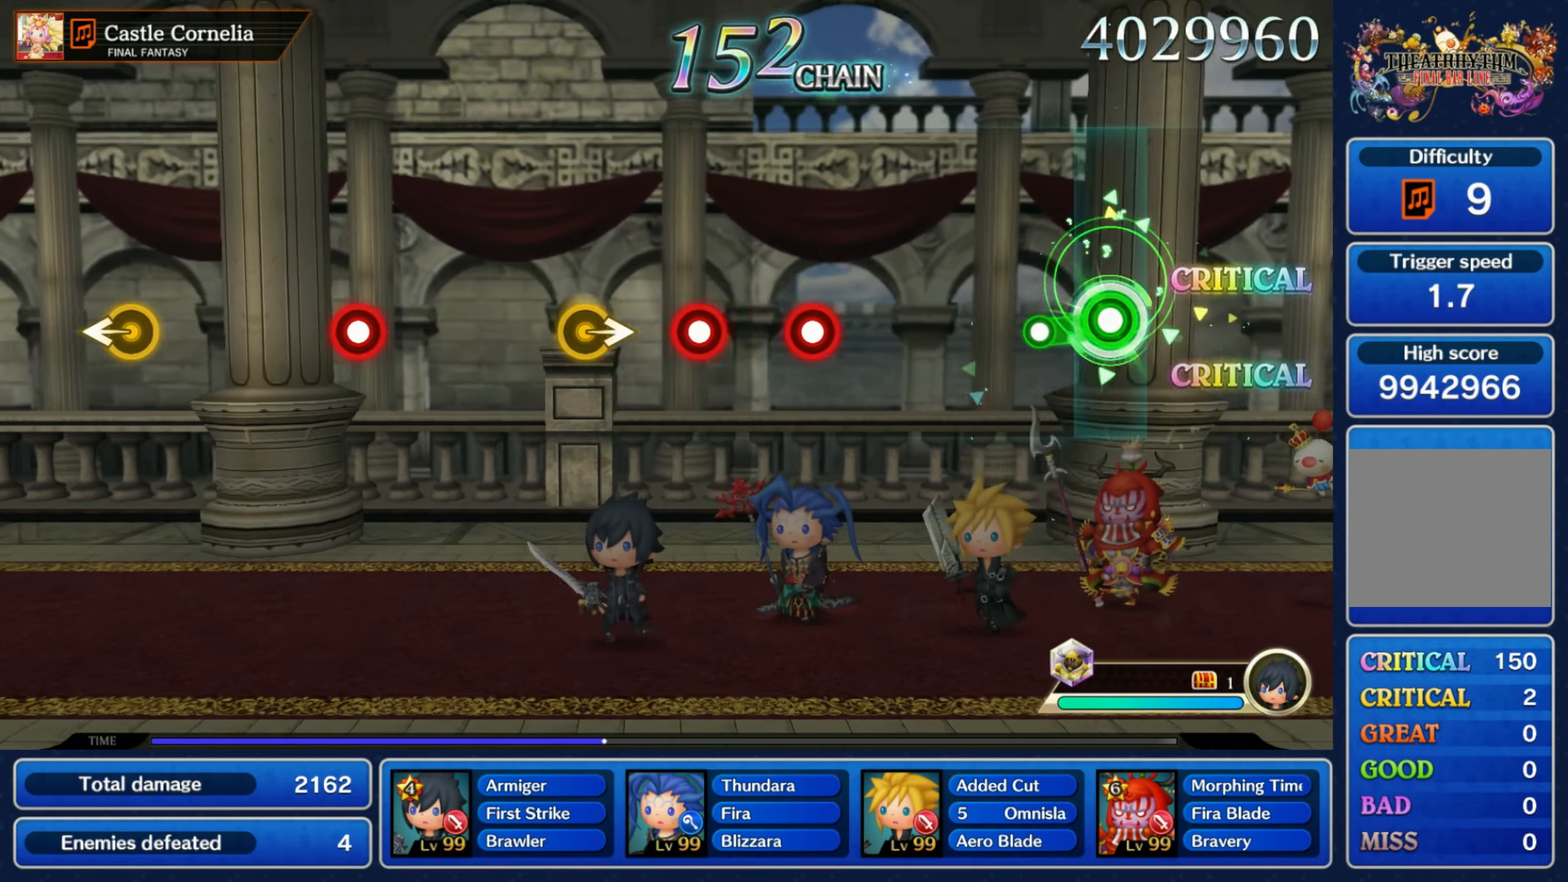
{"dt_ms": 500, "buttons": [], "left_stick": "center", "right_stick": "center", "events": [[100, "left_stick", "center"], [150, "R1", "up"], [434, "R1", "down"], [500, "R1", "up"]]}
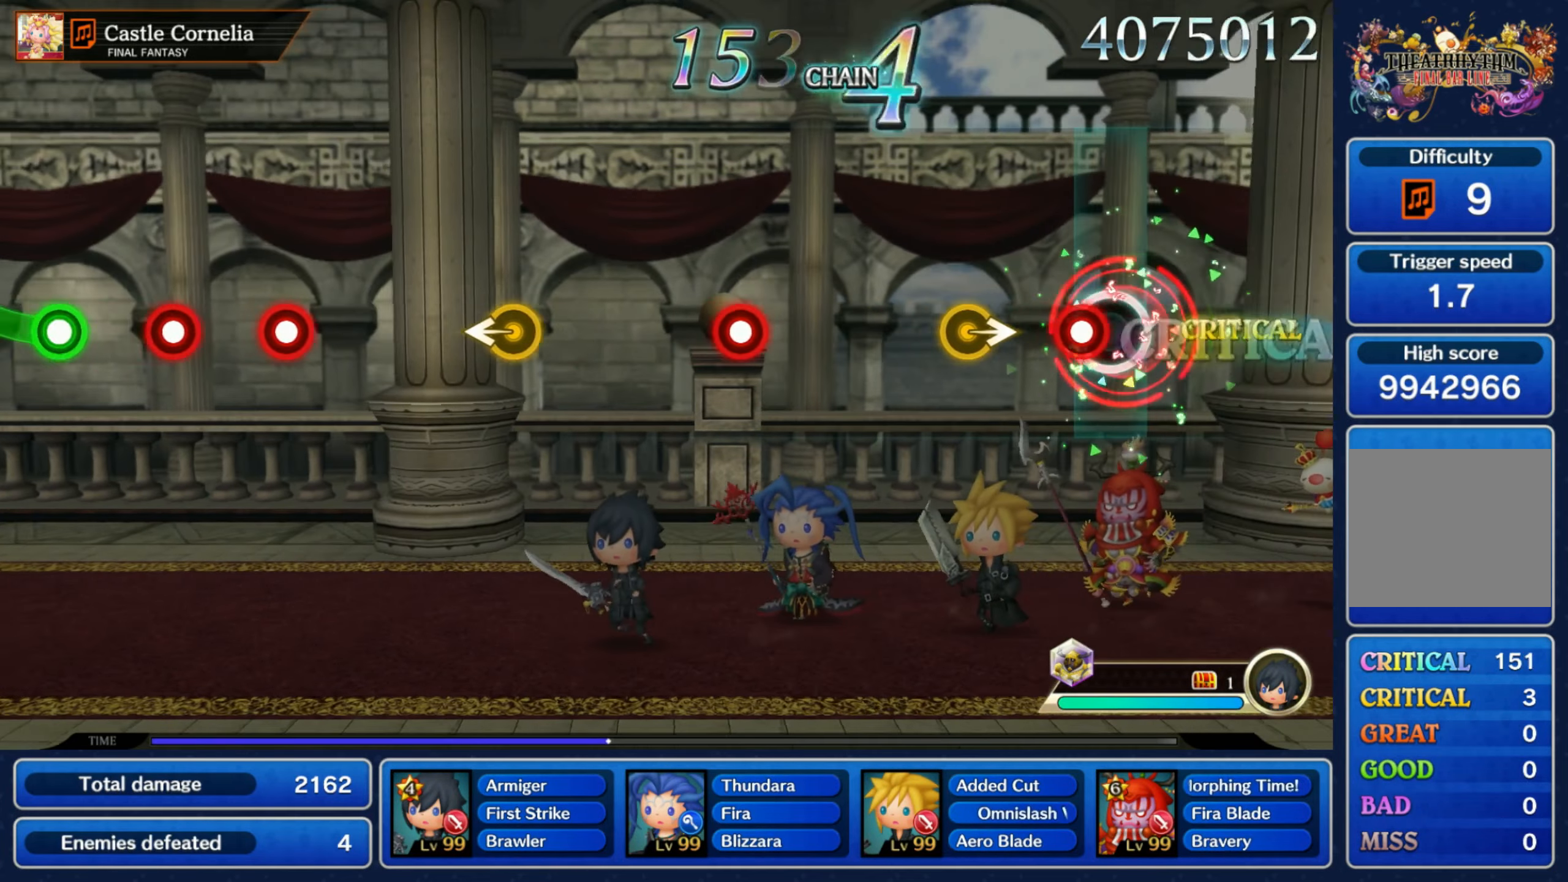
{"dt_ms": 500, "buttons": [], "left_stick": "center", "right_stick": "center", "events": [[67, "R1", "down"], [150, "R1", "up"], [200, "left_stick", "right"], [350, "left_stick", "center"]]}